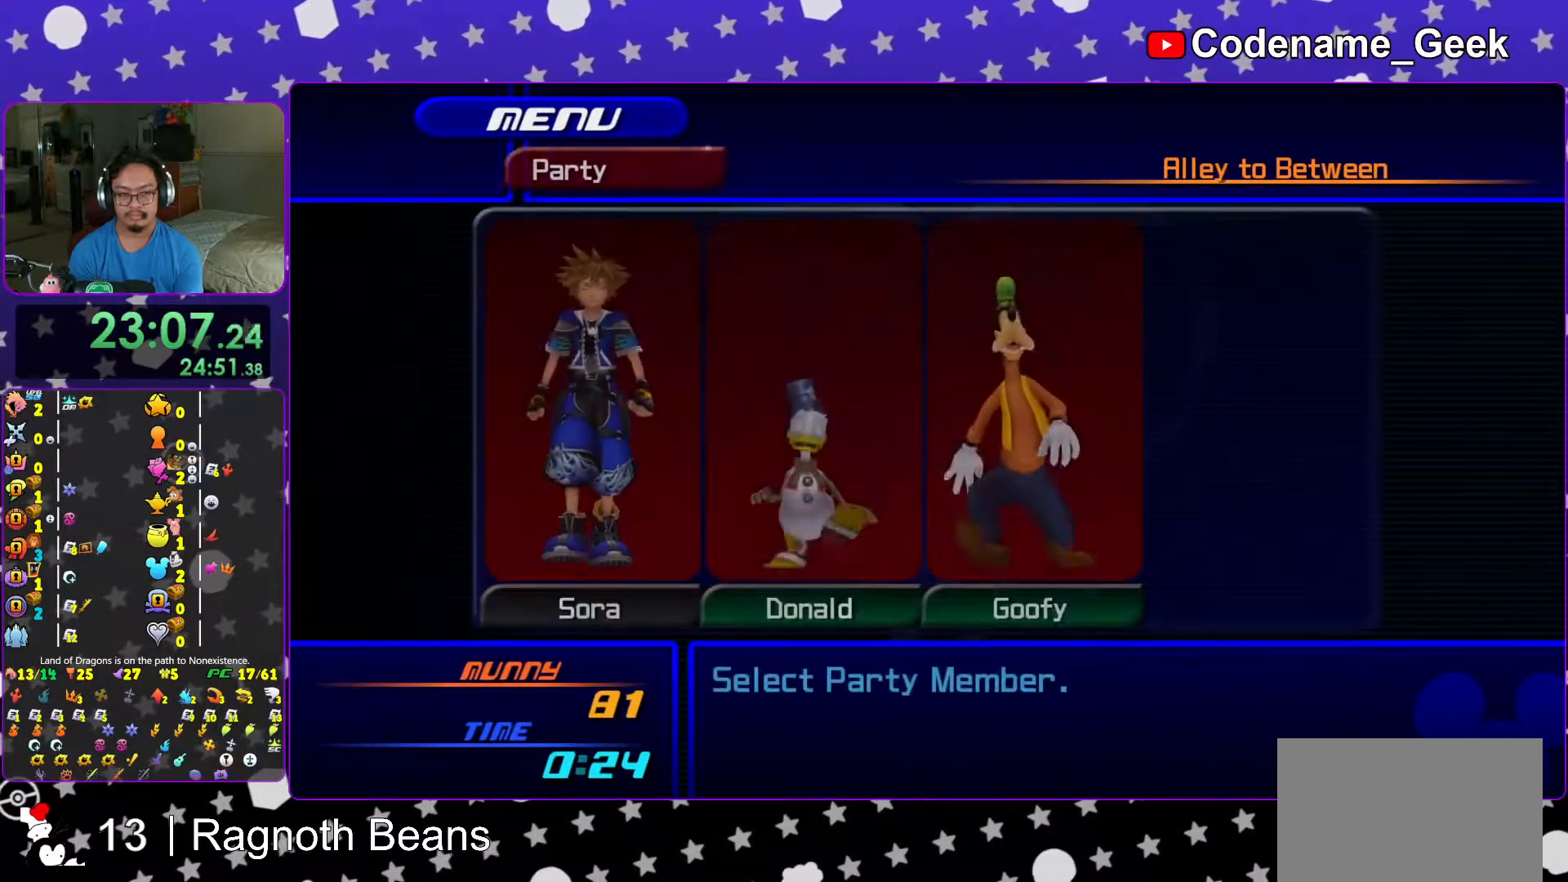
Gameplay with a controller (Nintendo layout); each line is a JSON object with the inputs held at the frame after it. "events" lists button and stick changes between this image and that frame as [ms after this image, input, new state], when the widget could be followed in between. Not read: L3 R3.
{"buttons": [], "left_stick": "center", "right_stick": "center", "events": [[17, "B", "down"], [83, "B", "up"], [317, "Y", "down"], [383, "Y", "up"]]}
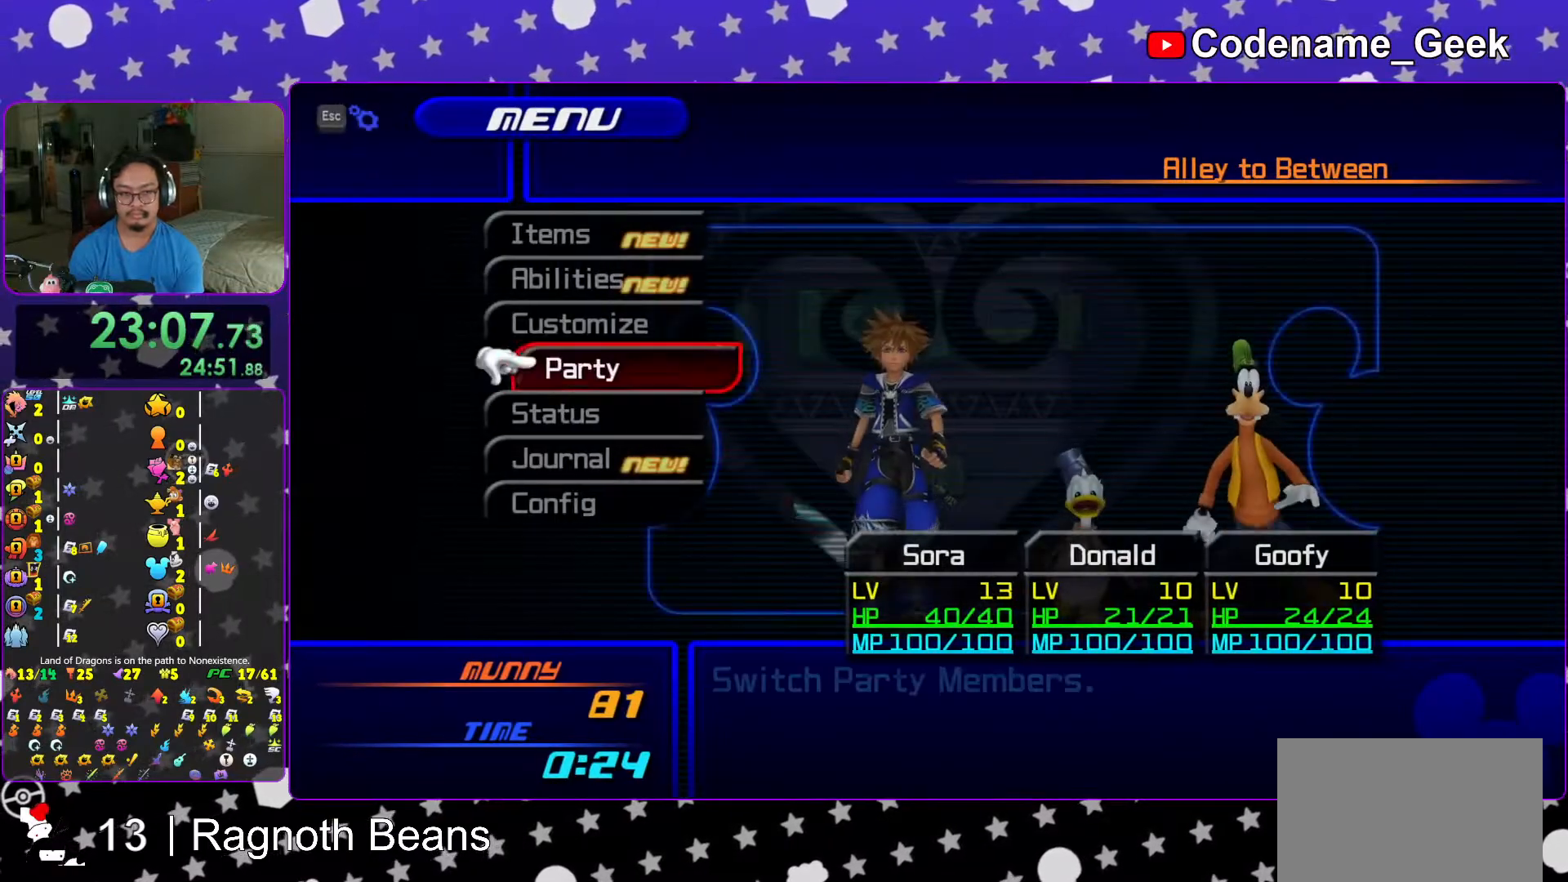
{"buttons": ["A"], "left_stick": "center", "right_stick": "center", "events": [[33, "DPAD_UP", "down"], [117, "DPAD_UP", "up"], [183, "DPAD_UP", "down"], [267, "DPAD_UP", "up"], [317, "DPAD_UP", "down"], [383, "A", "down"], [383, "DPAD_UP", "up"]]}
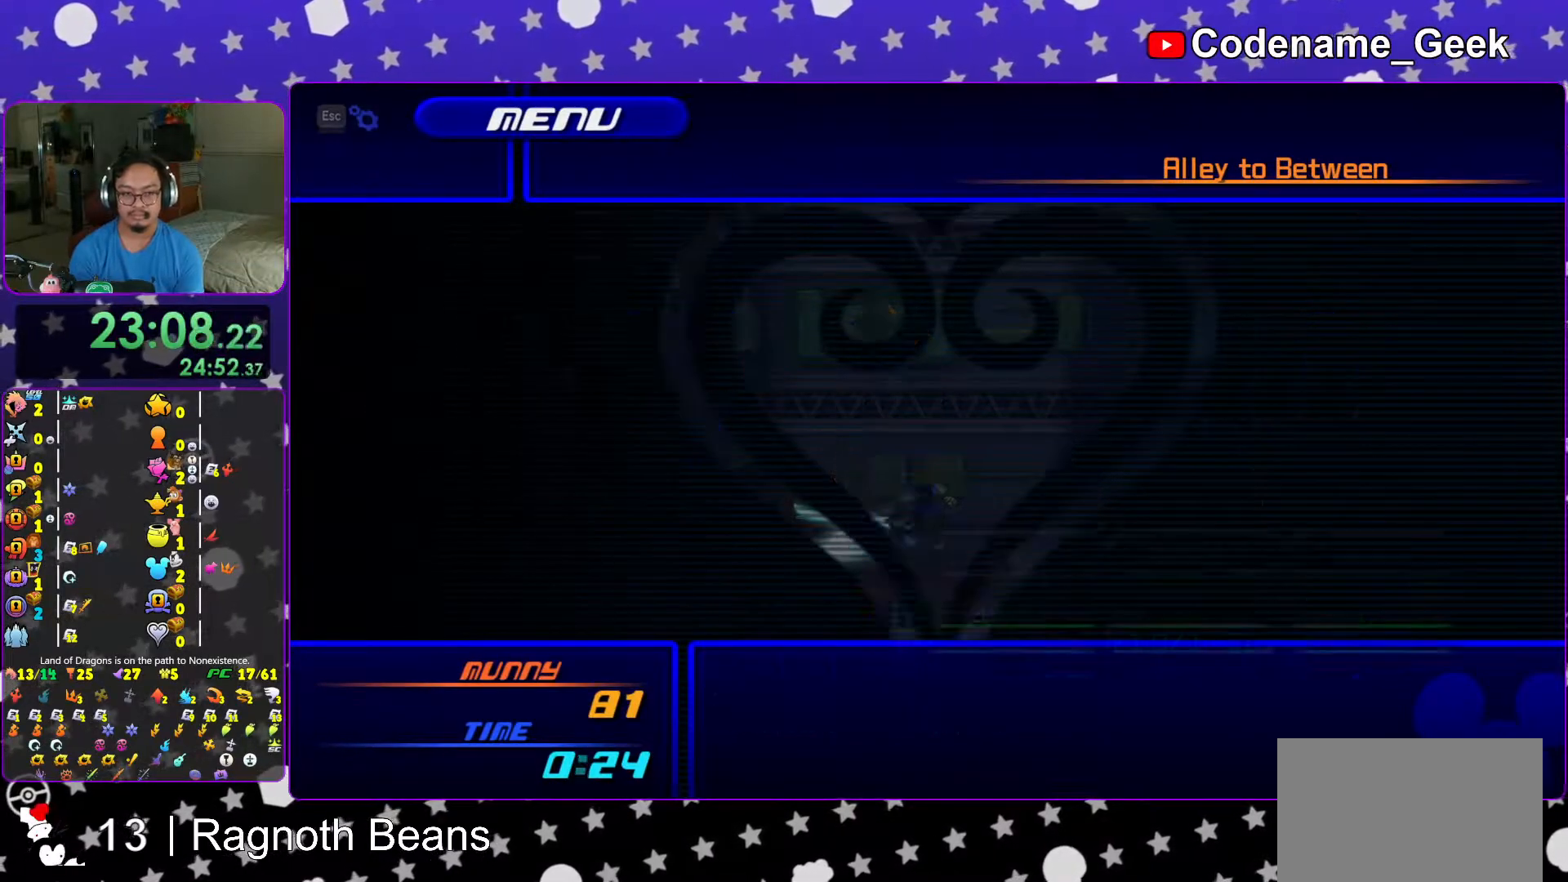
{"buttons": [], "left_stick": "center", "right_stick": "center", "events": [[17, "A", "up"], [117, "A", "down"], [217, "A", "up"], [367, "A", "down"], [467, "A", "up"]]}
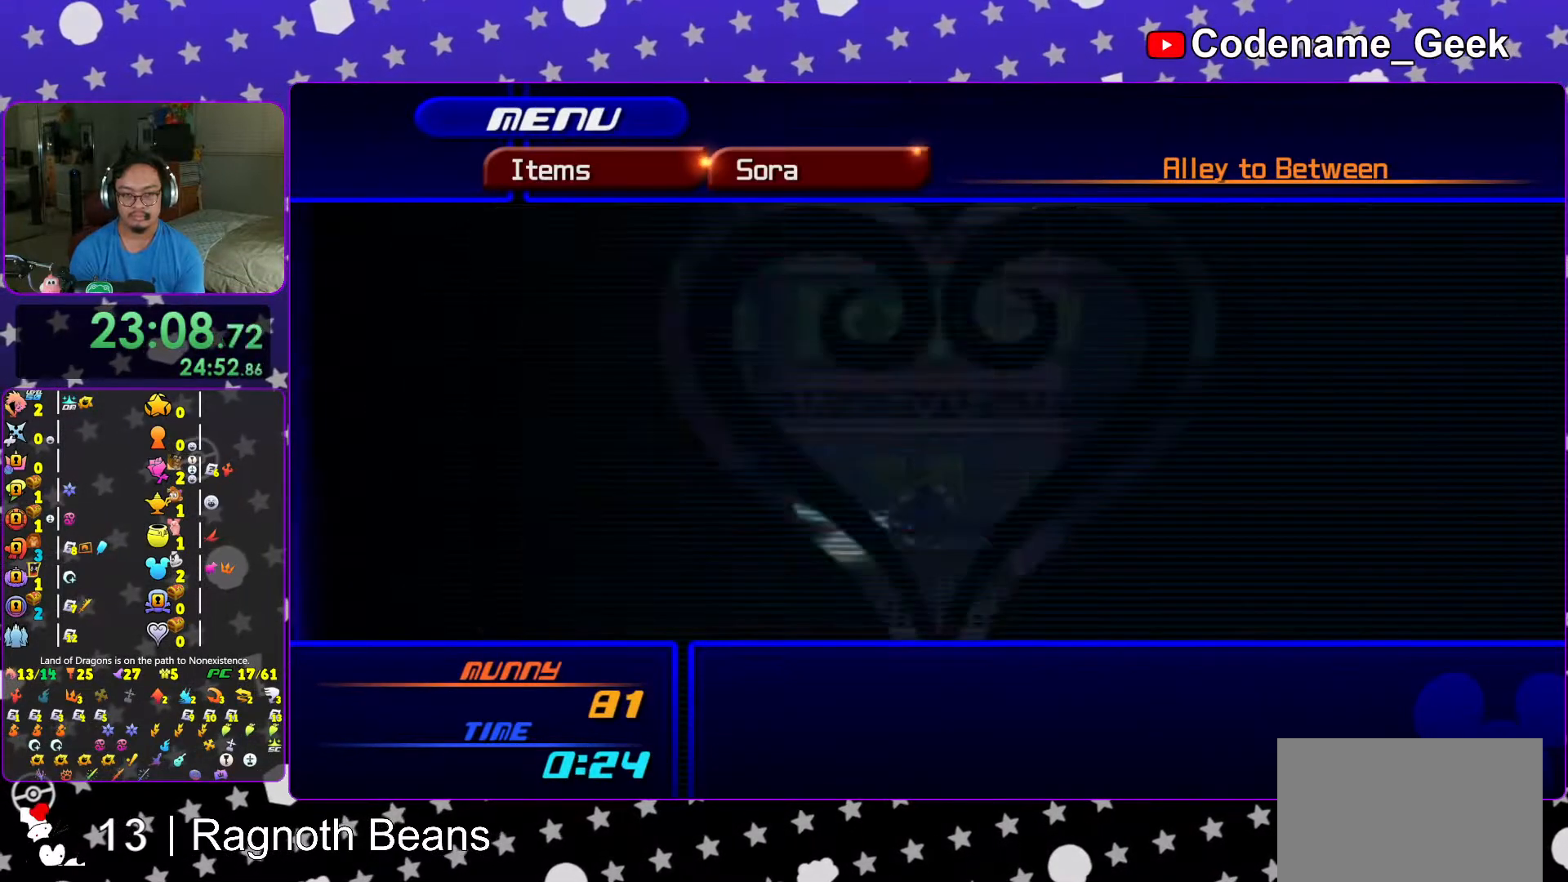
{"buttons": ["DPAD_DOWN"], "left_stick": "center", "right_stick": "center", "events": [[133, "DPAD_DOWN", "down"], [183, "DPAD_DOWN", "up"], [317, "DPAD_DOWN", "down"], [367, "DPAD_DOWN", "up"], [467, "DPAD_DOWN", "down"]]}
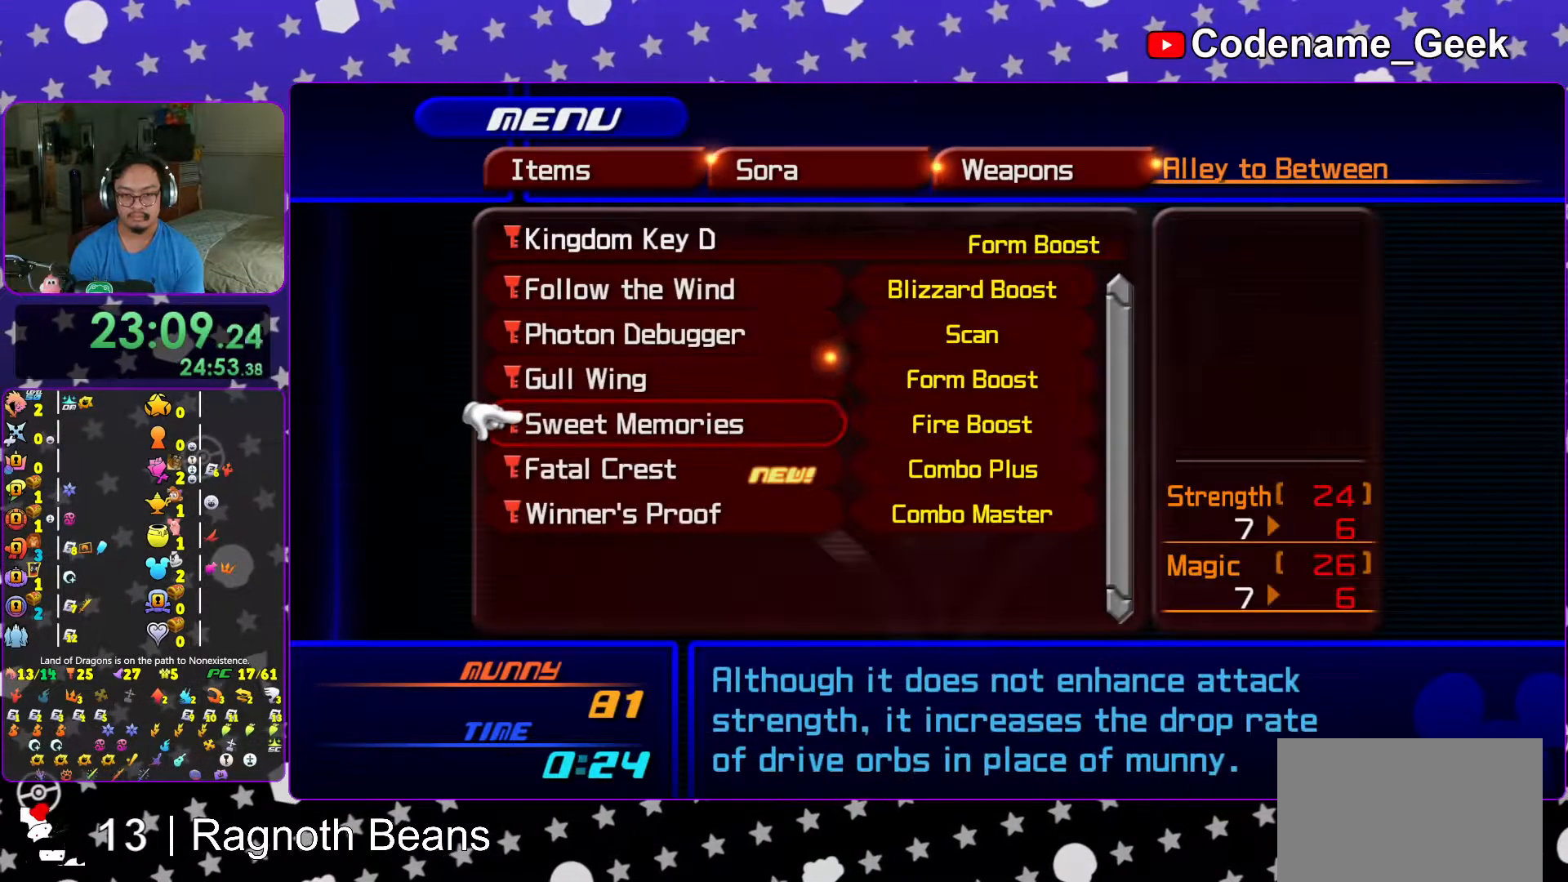
{"buttons": [], "left_stick": "up-left", "right_stick": "center", "events": [[17, "DPAD_DOWN", "up"], [117, "DPAD_DOWN", "down"], [217, "DPAD_DOWN", "up"], [217, "START", "down"], [367, "START", "up"], [417, "left_stick", "up-left"]]}
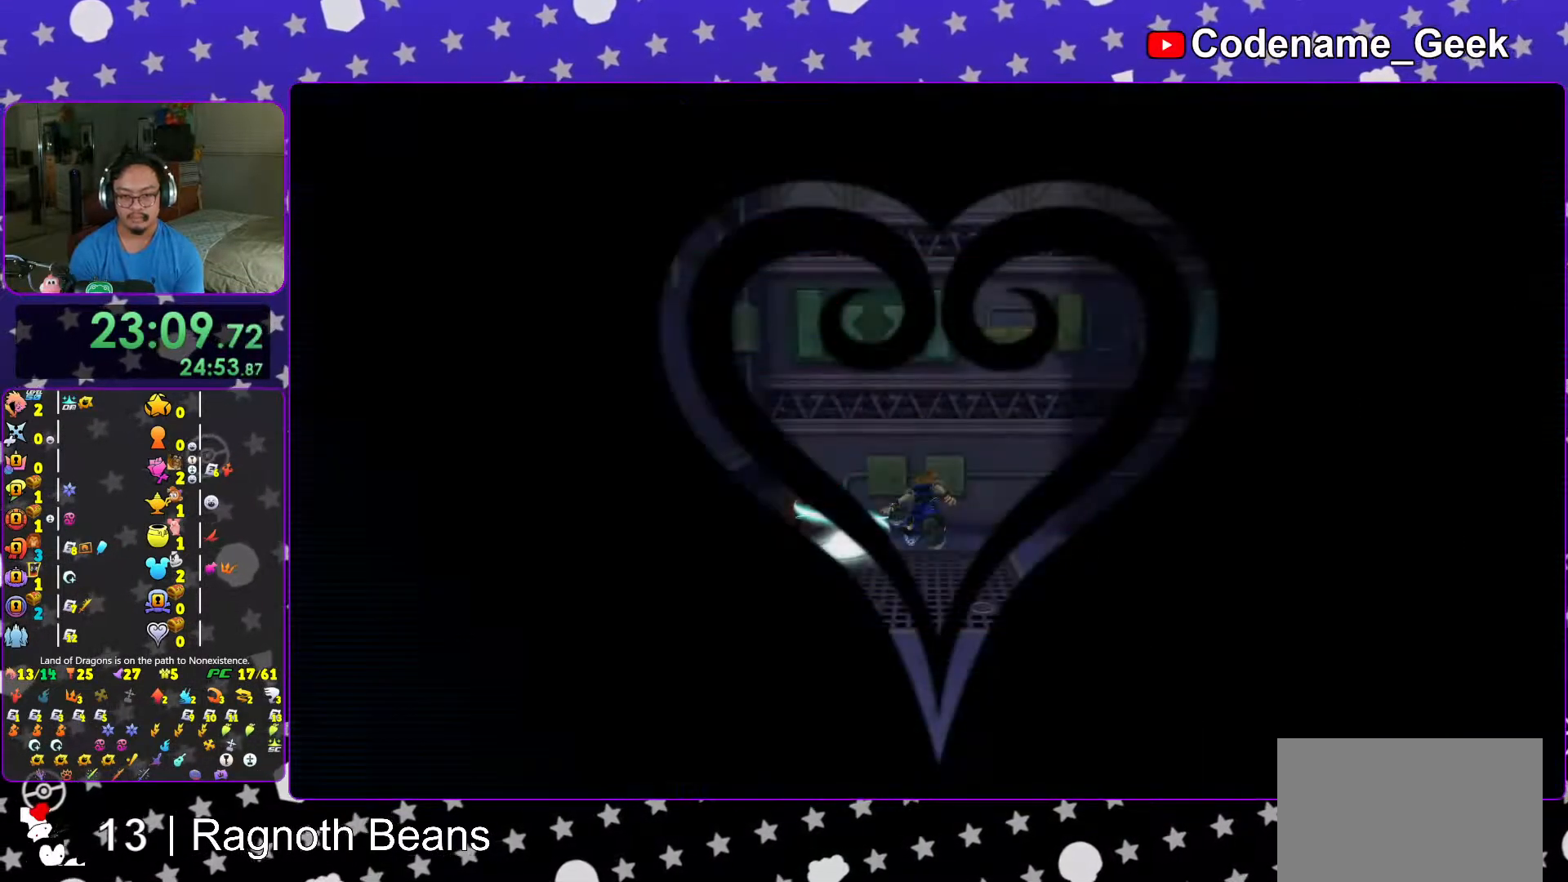
{"buttons": [], "left_stick": "right", "right_stick": "center", "events": [[17, "right_stick", "left"], [83, "Y", "down"], [117, "right_stick", "center"], [267, "Y", "up"], [317, "L1", "down"], [383, "L1", "up"], [417, "left_stick", "down-right"], [483, "left_stick", "right"]]}
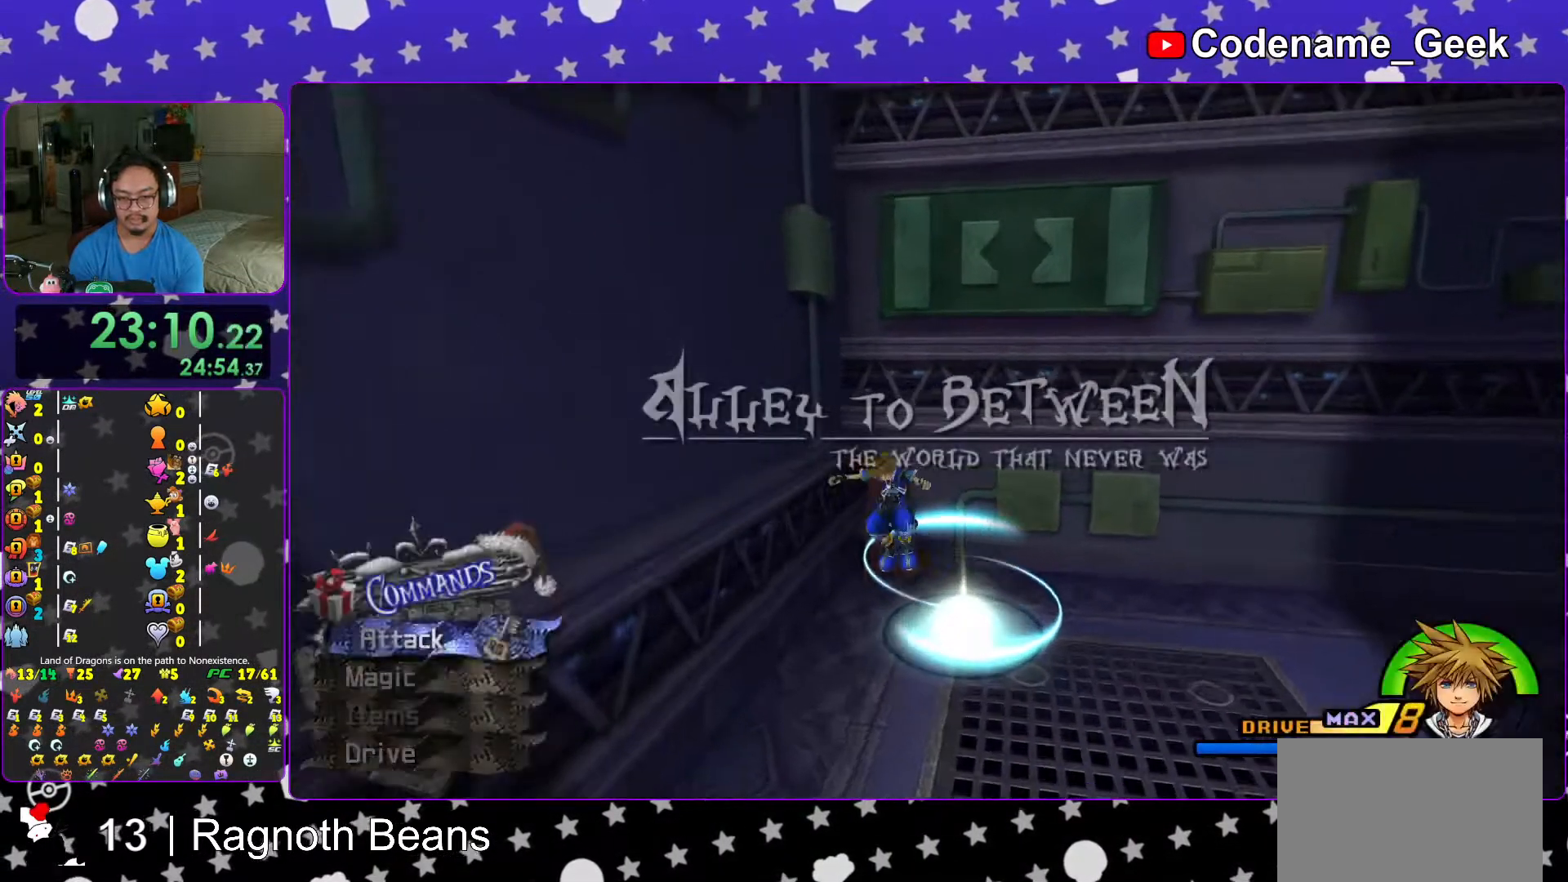
{"buttons": [], "left_stick": "right", "right_stick": "down", "events": [[17, "L1", "down"], [83, "right_stick", "down-right"], [117, "L1", "up"], [183, "right_stick", "center"], [267, "L1", "down"], [283, "right_stick", "down"], [367, "L1", "up"]]}
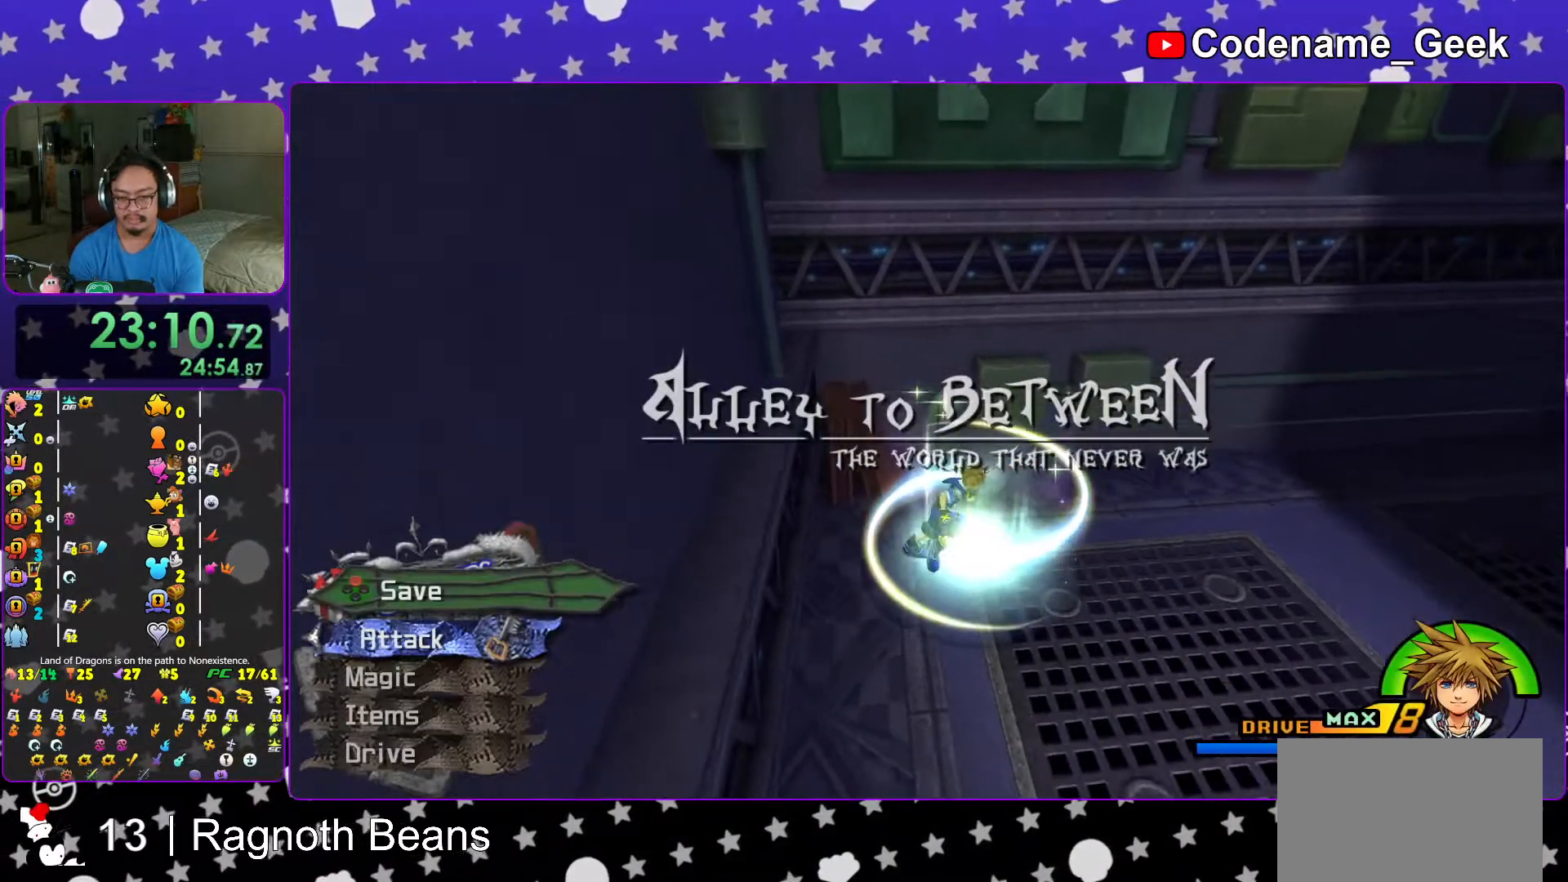
{"buttons": ["DPAD_DOWN"], "left_stick": "center", "right_stick": "center", "events": [[17, "X", "down"], [117, "X", "up"], [167, "left_stick", "center"], [217, "X", "down"], [217, "right_stick", "center"], [317, "X", "up"], [417, "DPAD_DOWN", "down"]]}
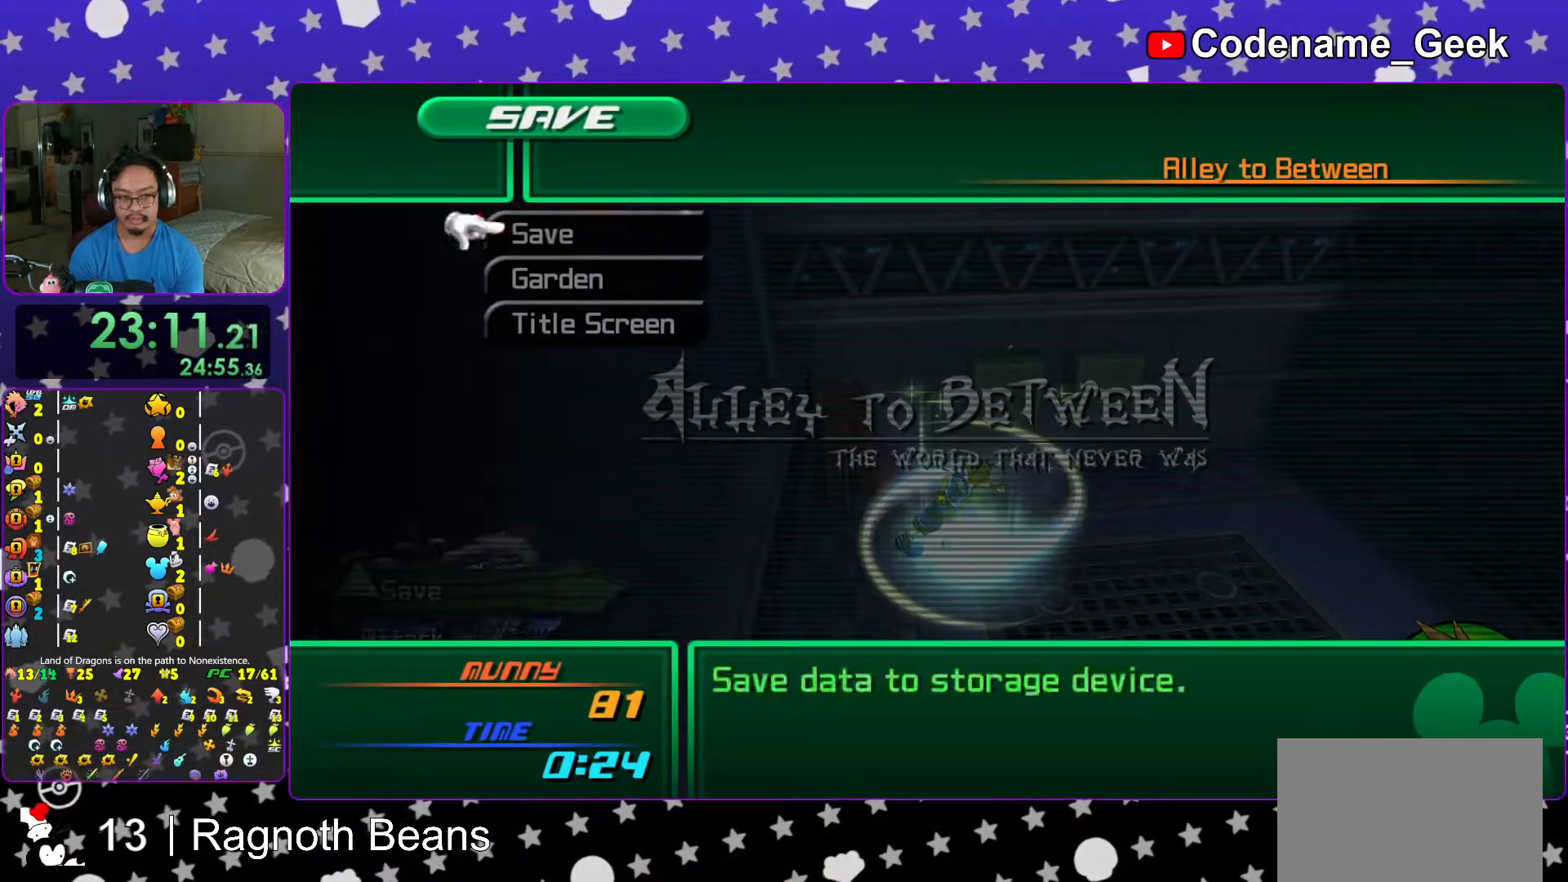
{"buttons": ["B"], "left_stick": "center", "right_stick": "center", "events": [[17, "A", "down"], [17, "DPAD_DOWN", "up"], [67, "DPAD_LEFT", "down"], [83, "DPAD_UP", "down"], [117, "A", "up"], [167, "DPAD_UP", "up"], [183, "A", "down"], [217, "DPAD_LEFT", "up"], [267, "A", "up"], [433, "B", "down"]]}
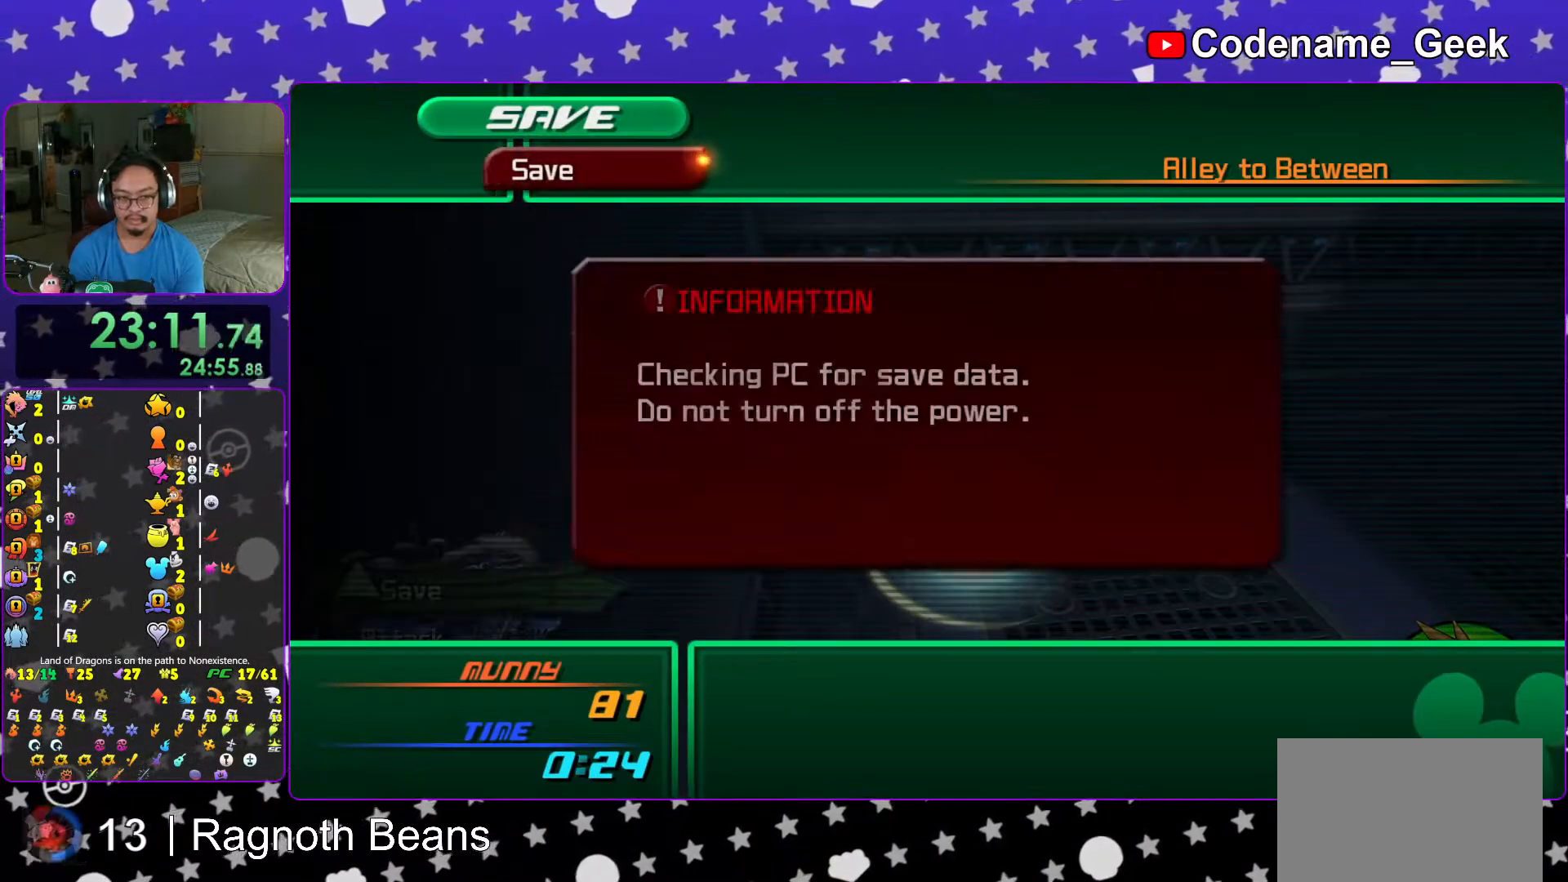
{"buttons": [], "left_stick": "center", "right_stick": "center", "events": [[17, "B", "up"], [83, "B", "down"], [183, "B", "up"], [233, "B", "down"], [333, "B", "up"], [417, "B", "down"], [483, "B", "up"]]}
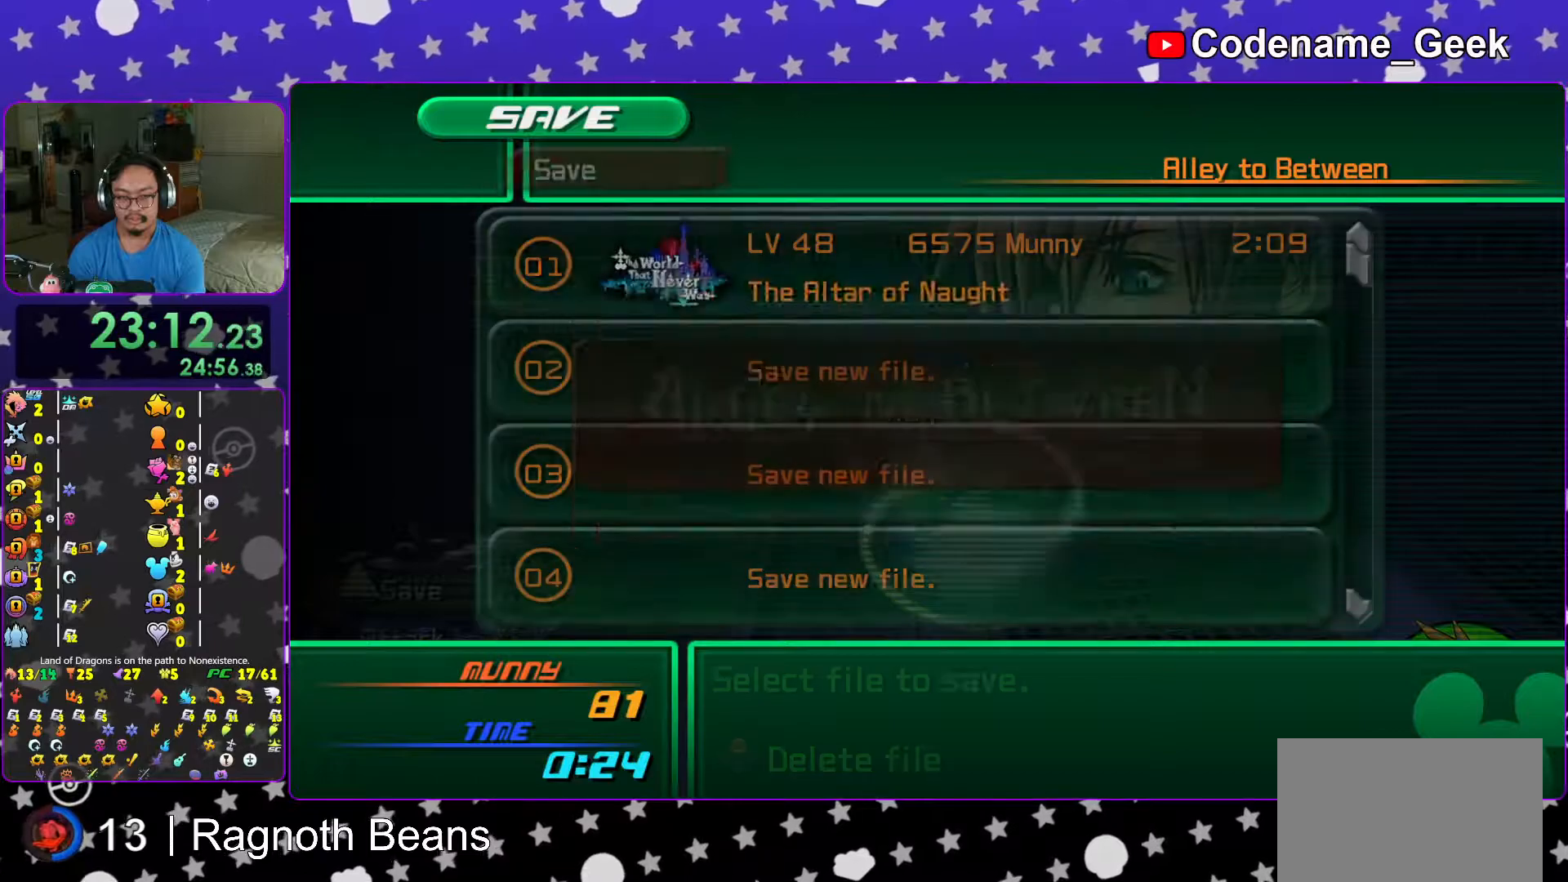
{"buttons": [], "left_stick": "center", "right_stick": "center", "events": [[67, "B", "down"], [167, "B", "up"]]}
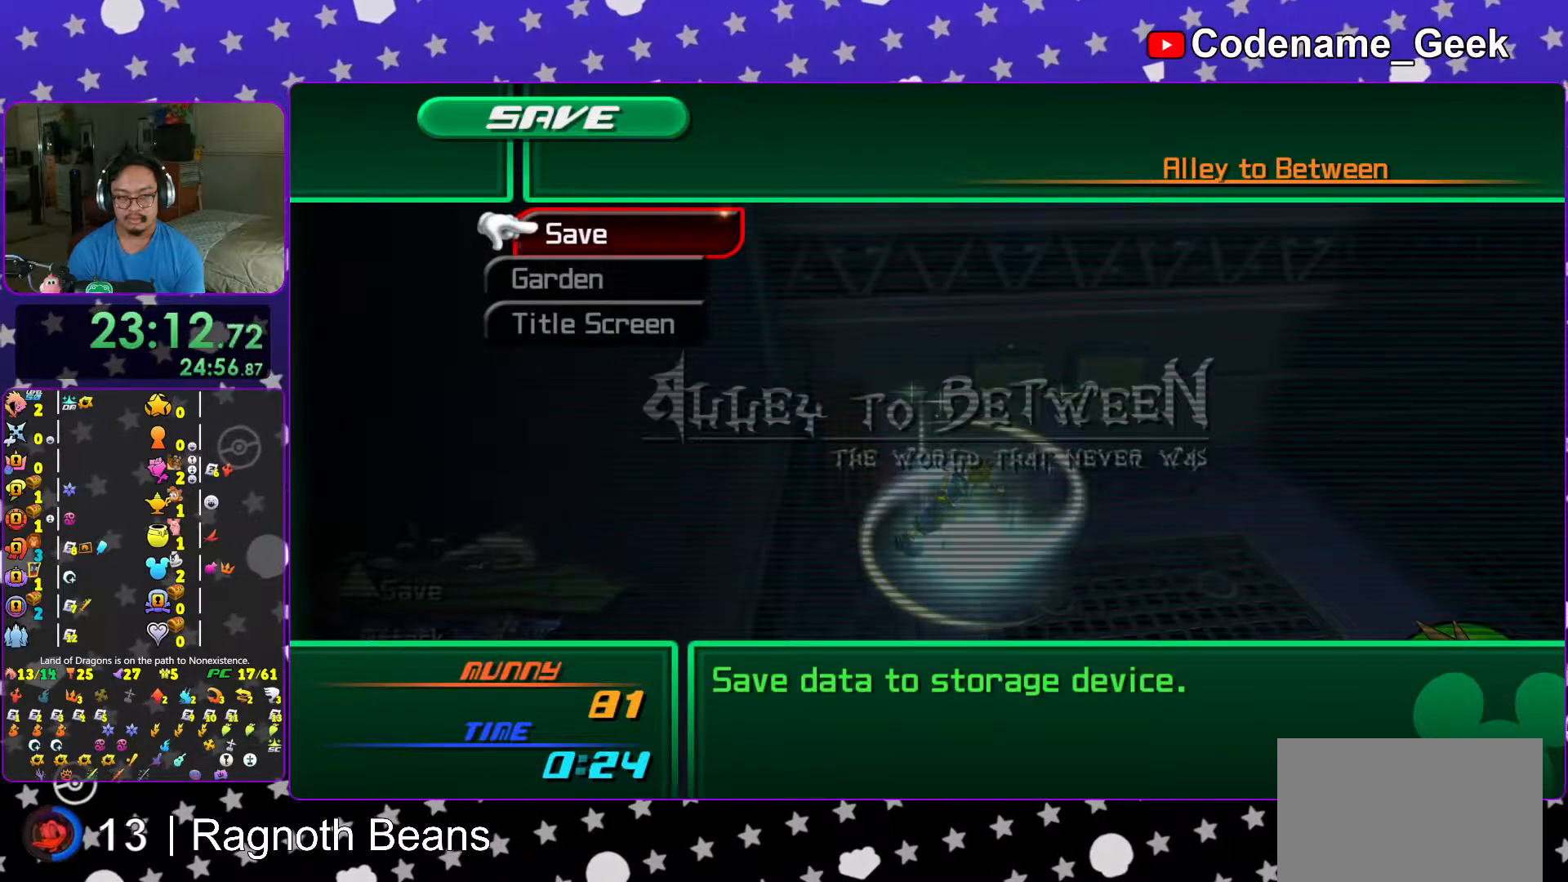
{"buttons": [], "left_stick": "down", "right_stick": "right", "events": [[217, "START", "down"], [383, "START", "up"], [483, "left_stick", "down"], [483, "right_stick", "right"]]}
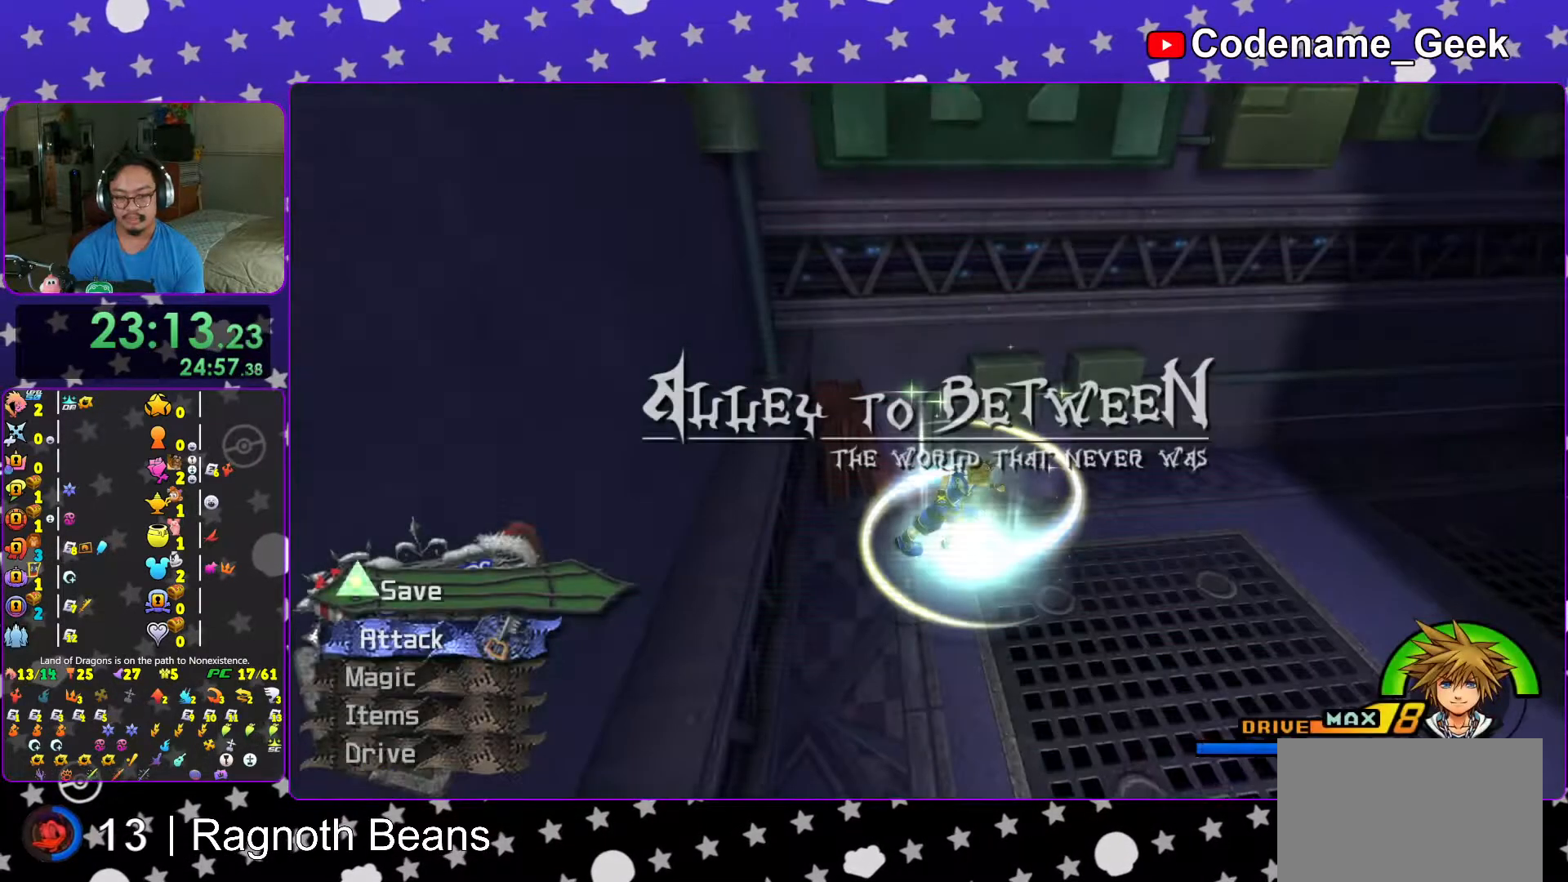
{"buttons": [], "left_stick": "down-right", "right_stick": "right", "events": [[133, "left_stick", "down-right"], [183, "B", "down"], [283, "B", "up"], [367, "B", "down"], [467, "B", "up"]]}
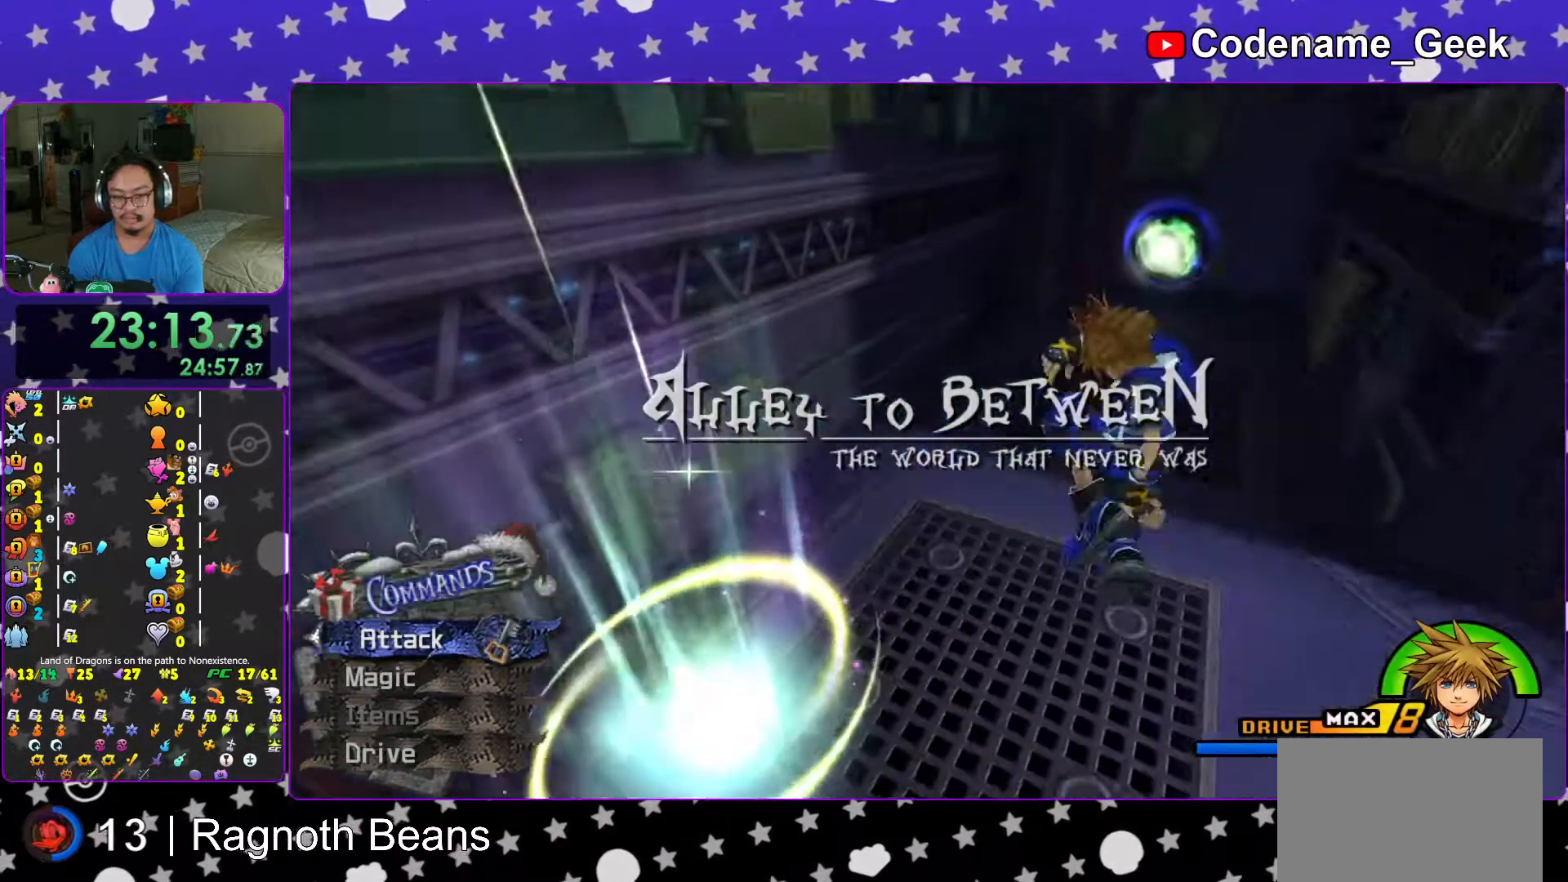
{"buttons": ["Y"], "left_stick": "up", "right_stick": "right", "events": [[67, "Y", "down"], [133, "left_stick", "right"], [267, "left_stick", "up-right"], [467, "left_stick", "up"]]}
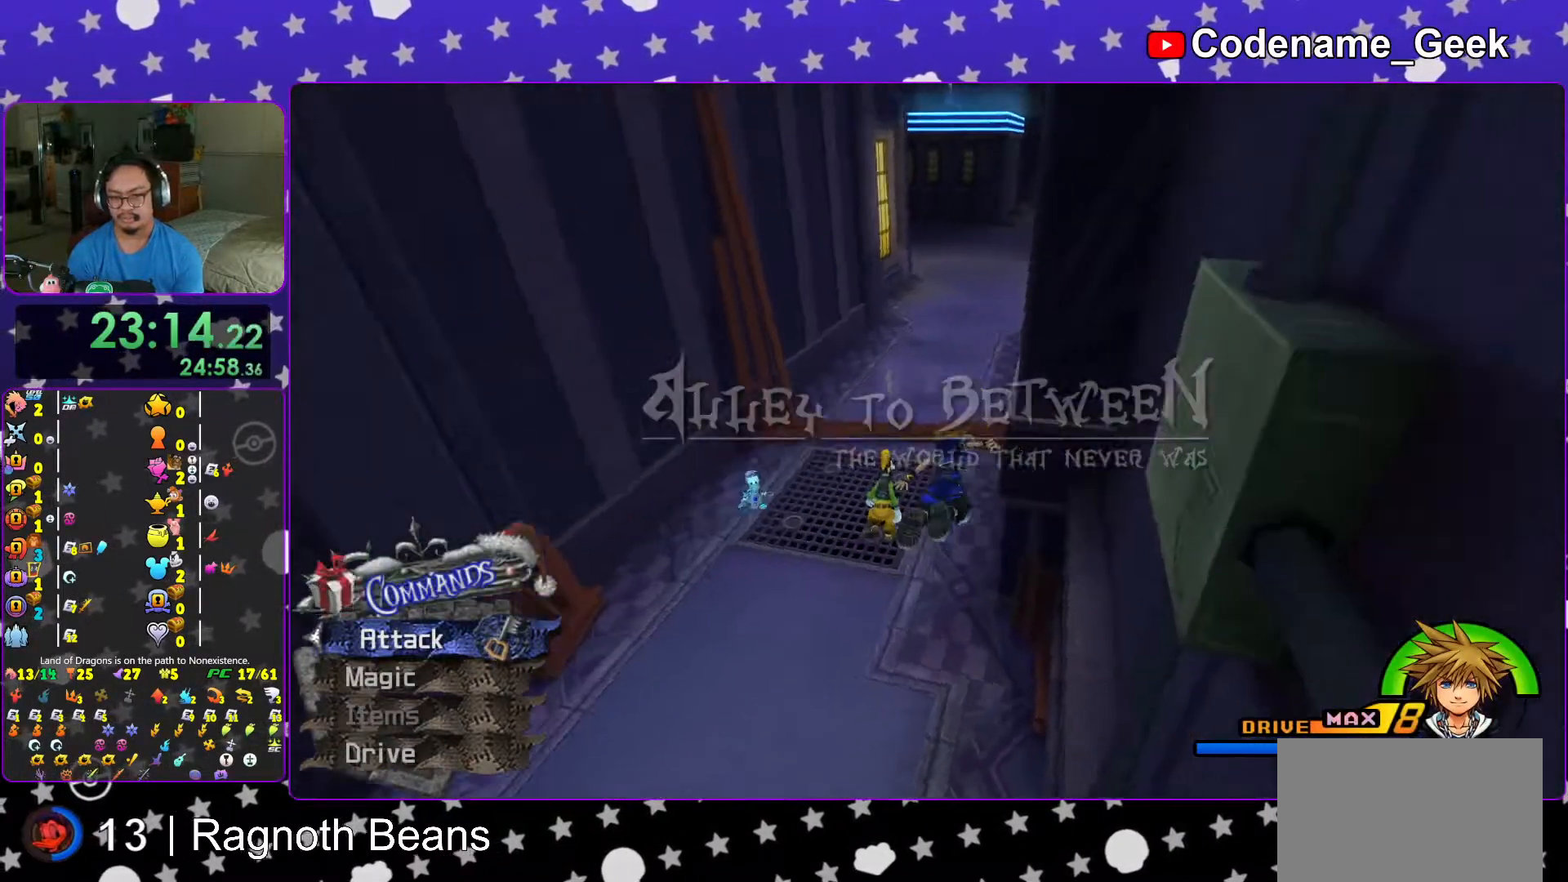
{"buttons": ["Y", "L1"], "left_stick": "up", "right_stick": "center", "events": [[67, "right_stick", "center"], [283, "L1", "down"]]}
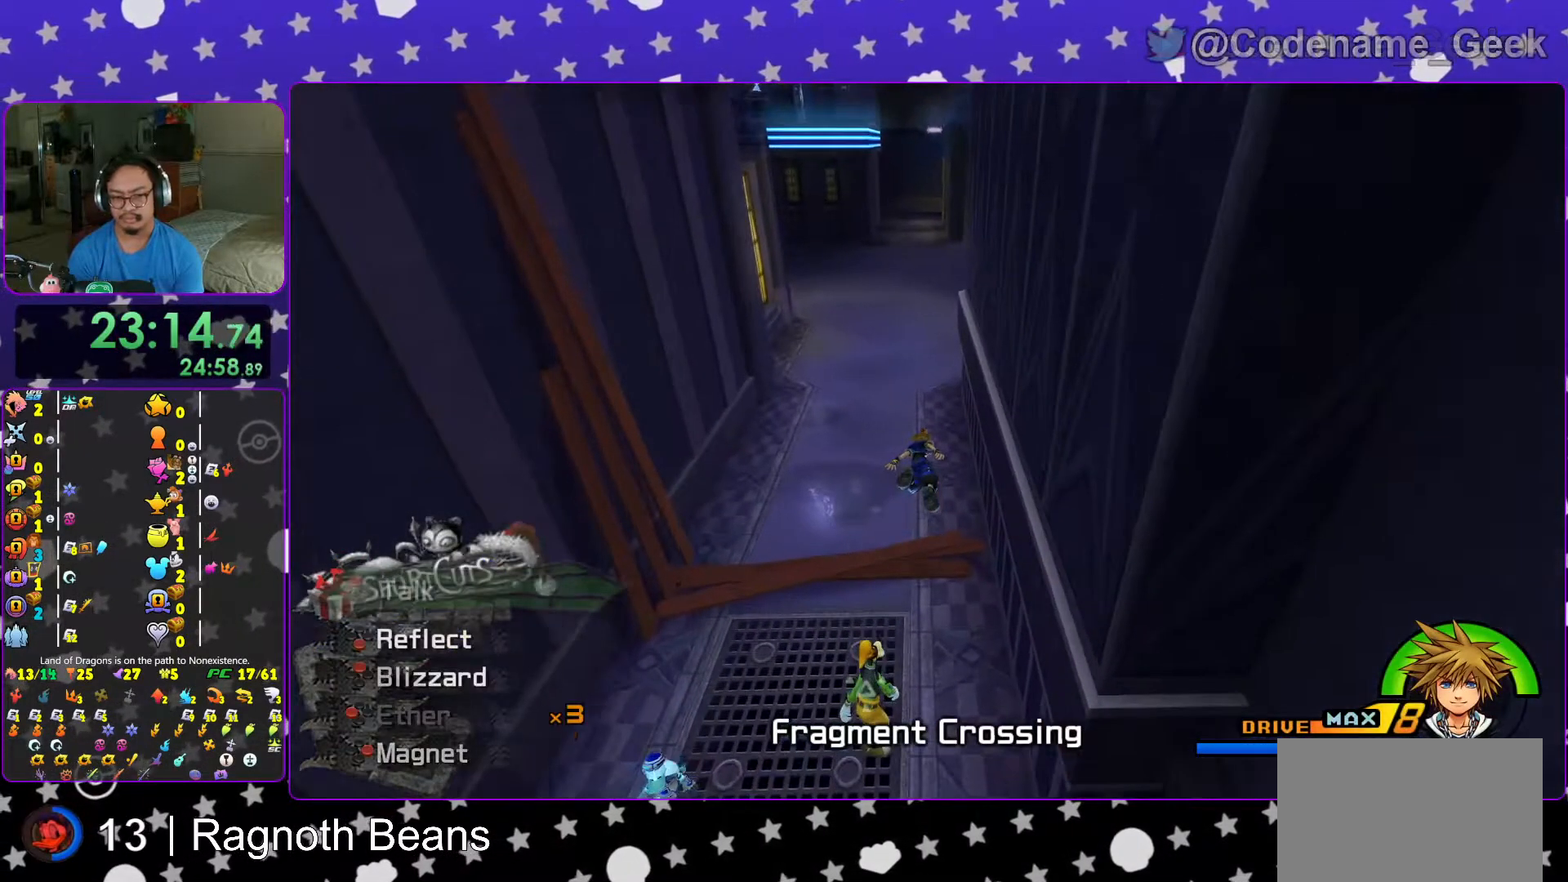
{"buttons": [], "left_stick": "center", "right_stick": "center", "events": [[167, "L1", "up"], [267, "Y", "up"], [333, "L1", "down"], [417, "L1", "up"], [467, "left_stick", "center"]]}
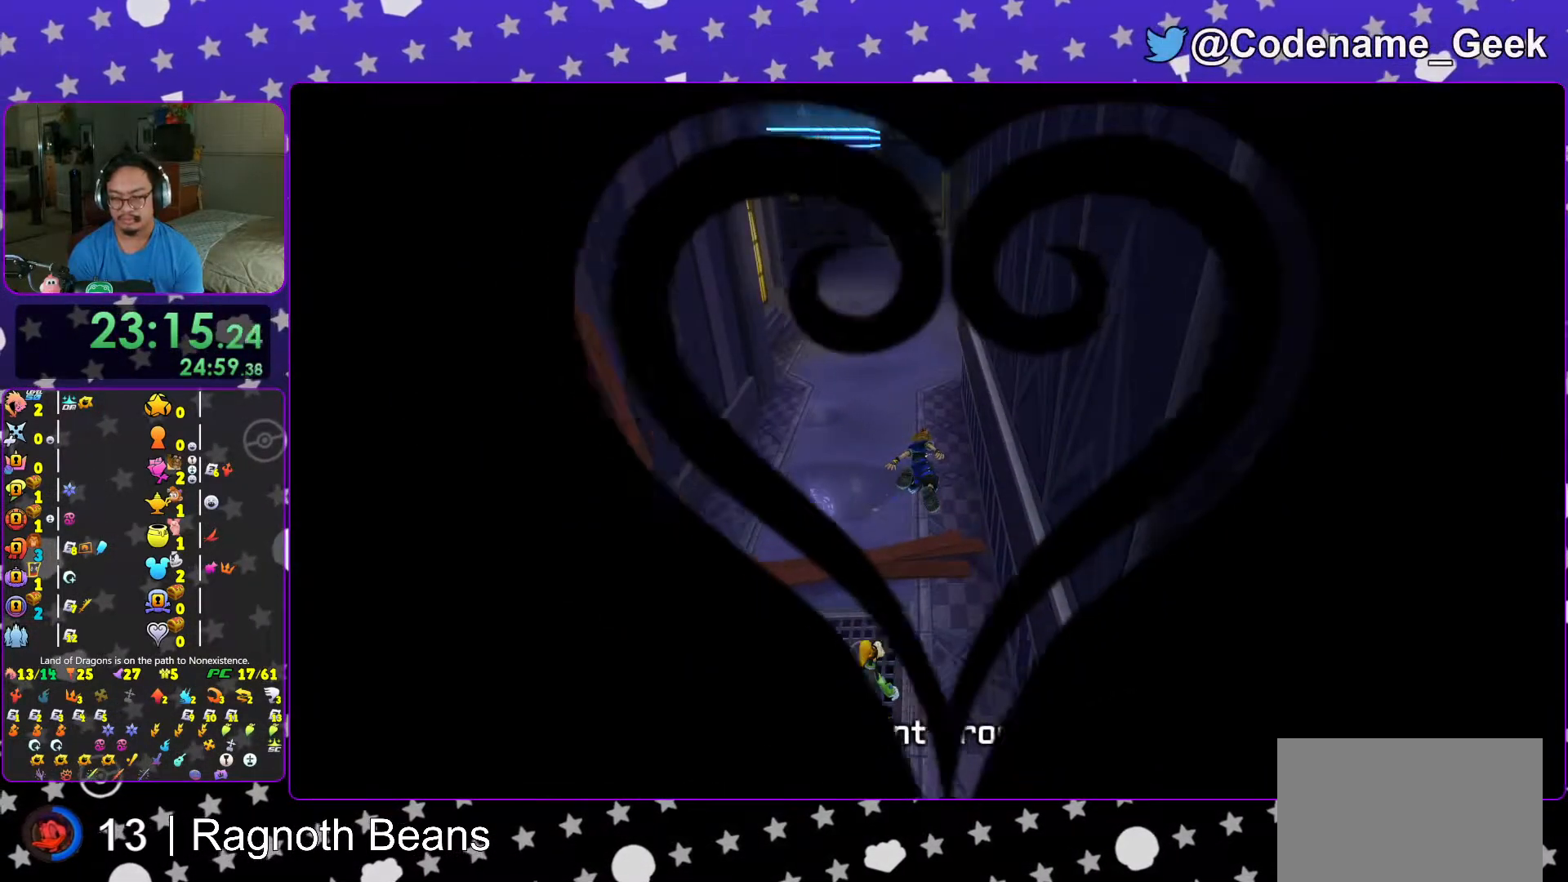
{"buttons": [], "left_stick": "center", "right_stick": "center", "events": []}
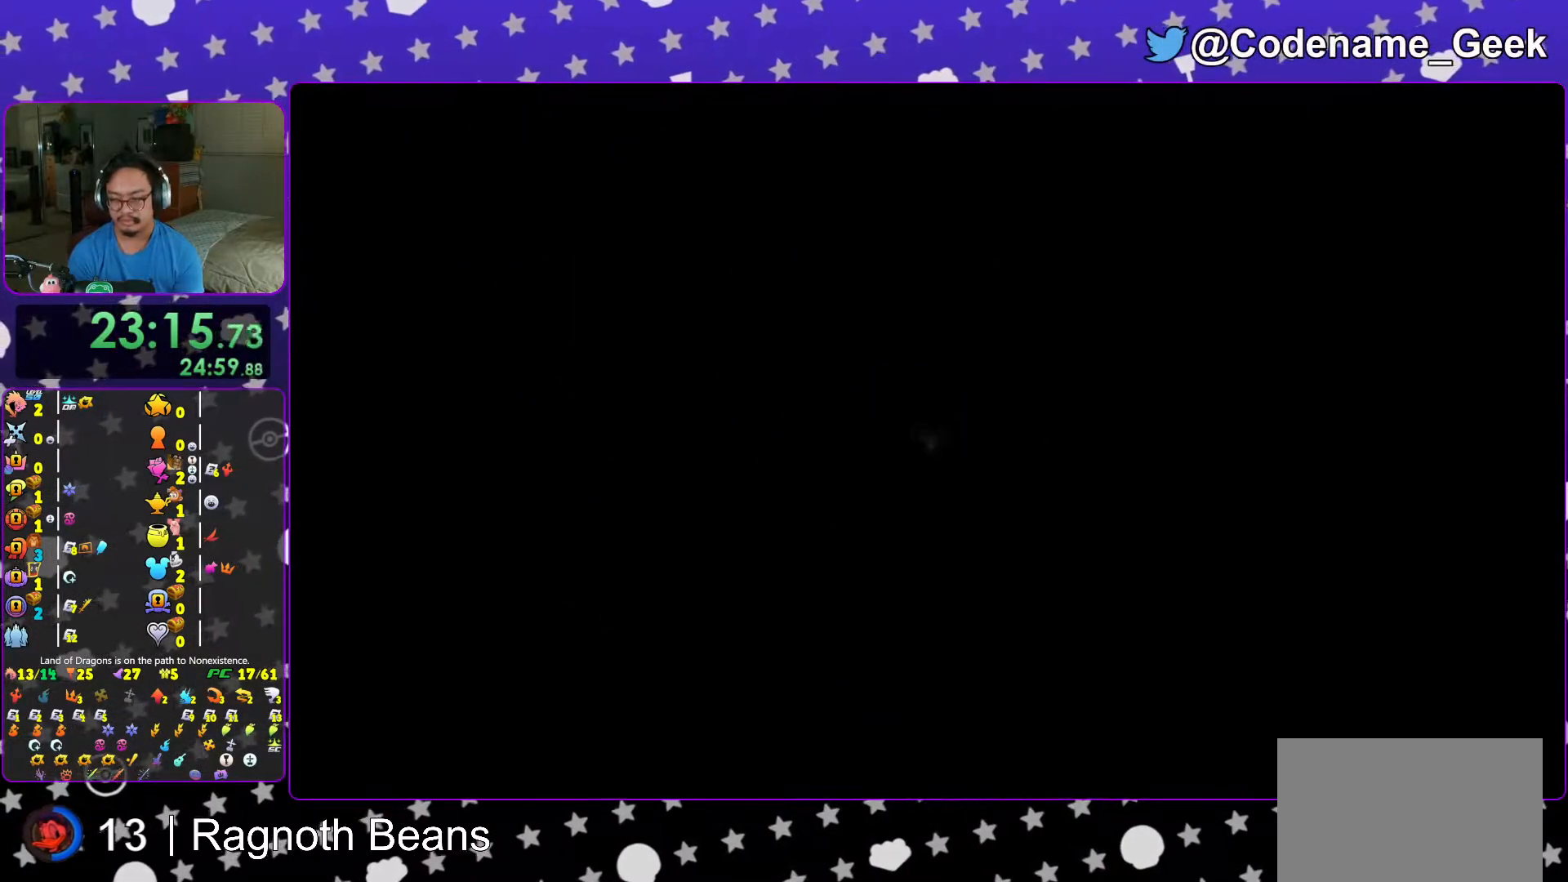
{"buttons": [], "left_stick": "center", "right_stick": "center", "events": []}
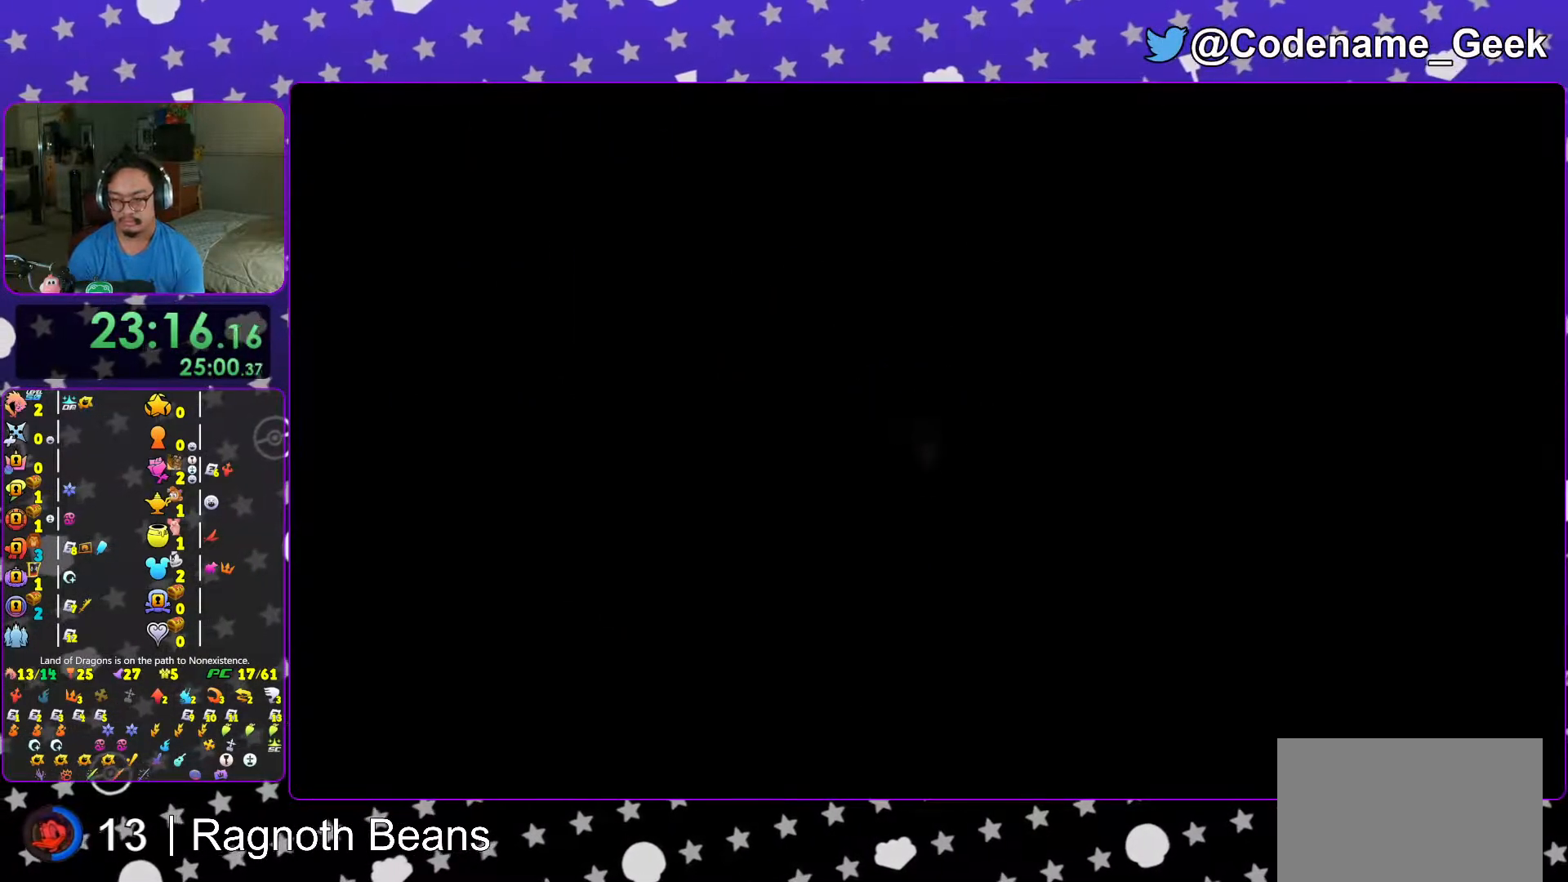
{"buttons": [], "left_stick": "center", "right_stick": "center", "events": [[167, "DPAD_UP", "down"], [267, "A", "down"], [283, "DPAD_UP", "up"], [383, "A", "up"]]}
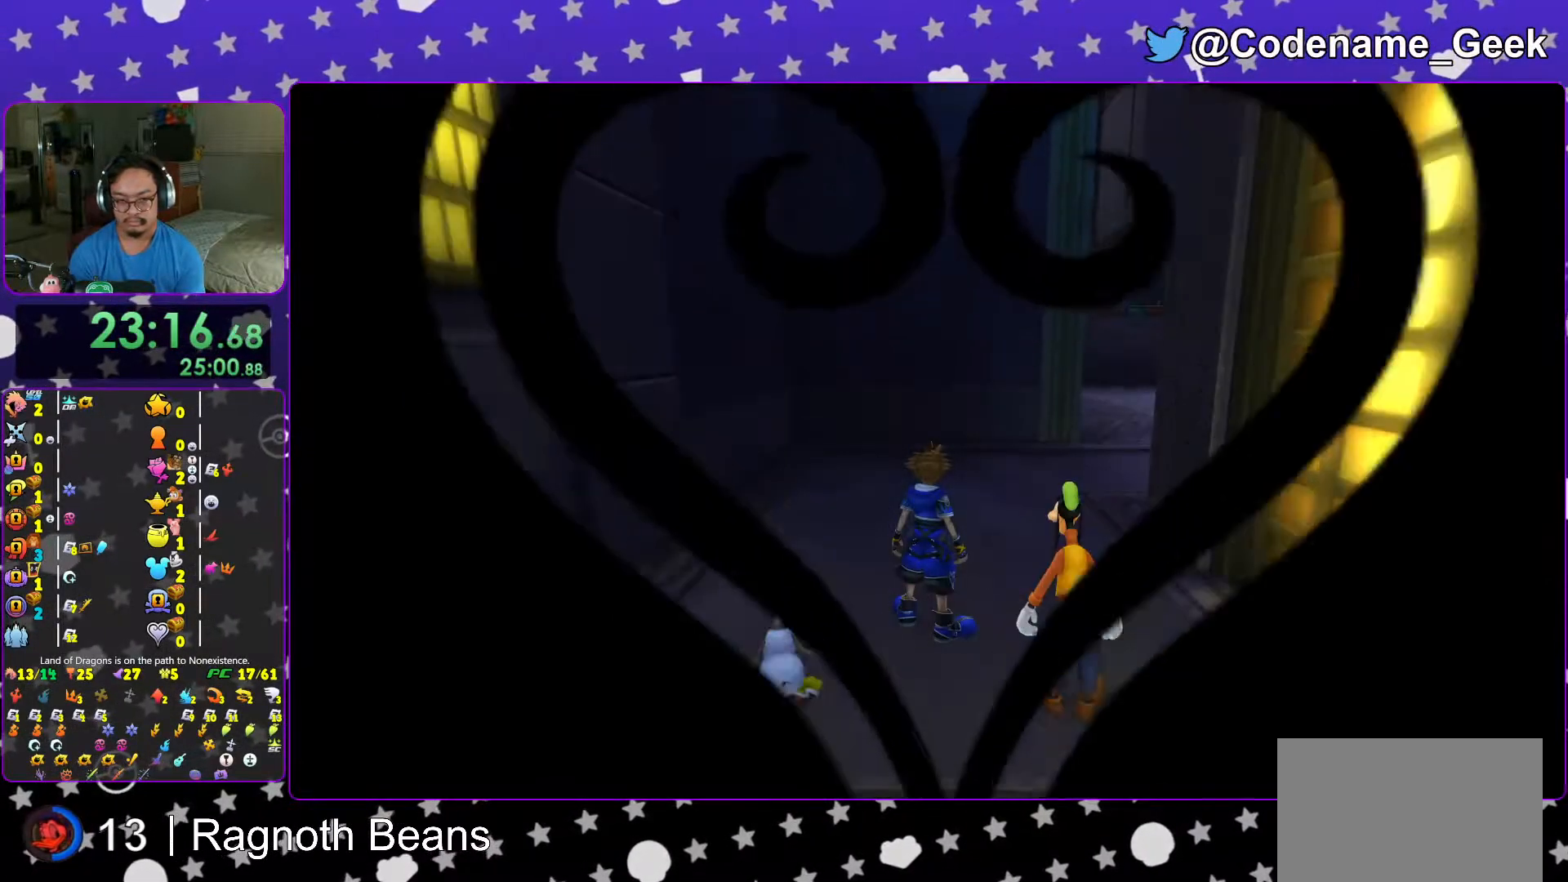
{"buttons": [], "left_stick": "center", "right_stick": "center", "events": []}
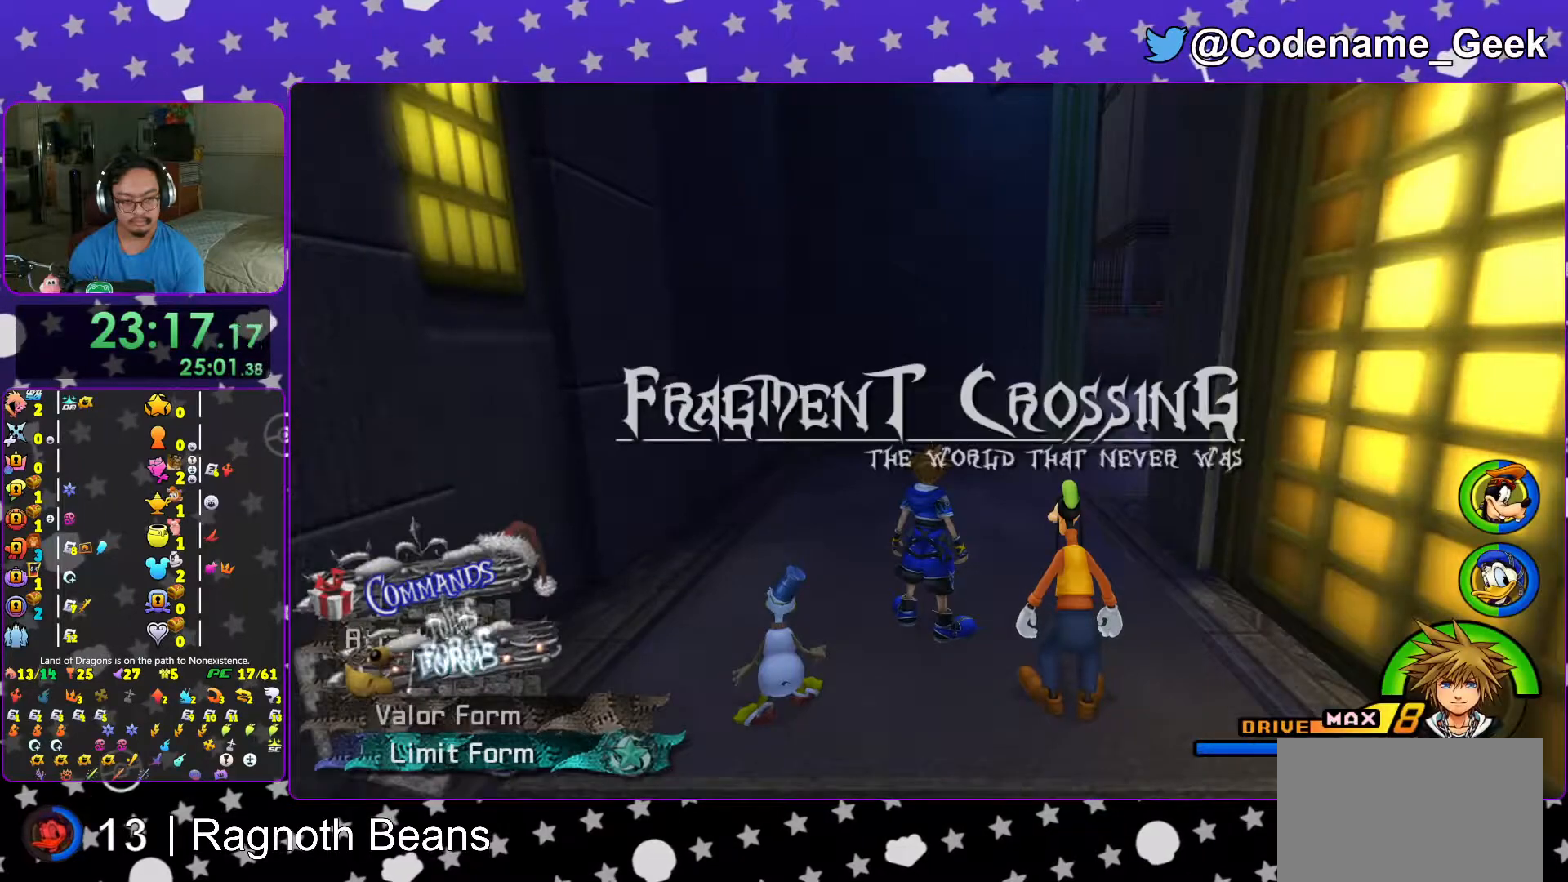
{"buttons": ["L1"], "left_stick": "up", "right_stick": "center", "events": [[17, "DPAD_UP", "down"], [67, "DPAD_UP", "up"], [117, "A", "down"], [217, "A", "up"], [283, "left_stick", "up"], [483, "L1", "down"]]}
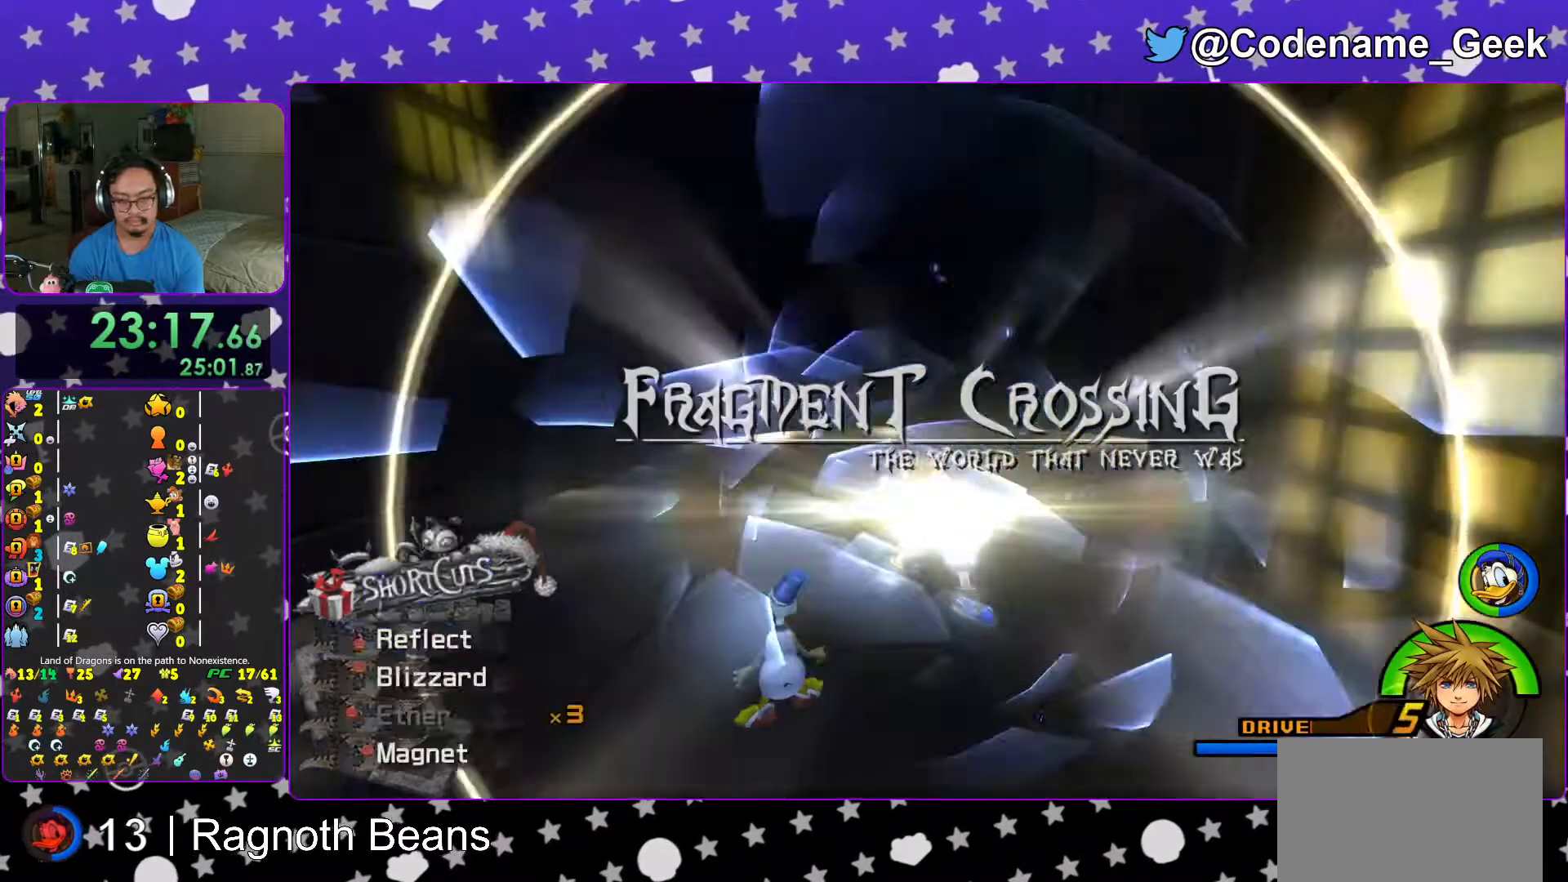
{"buttons": [], "left_stick": "up", "right_stick": "down-right", "events": [[67, "right_stick", "right"], [117, "L1", "up"], [167, "right_stick", "center"], [217, "L1", "down"], [283, "L1", "up"], [483, "right_stick", "down-right"]]}
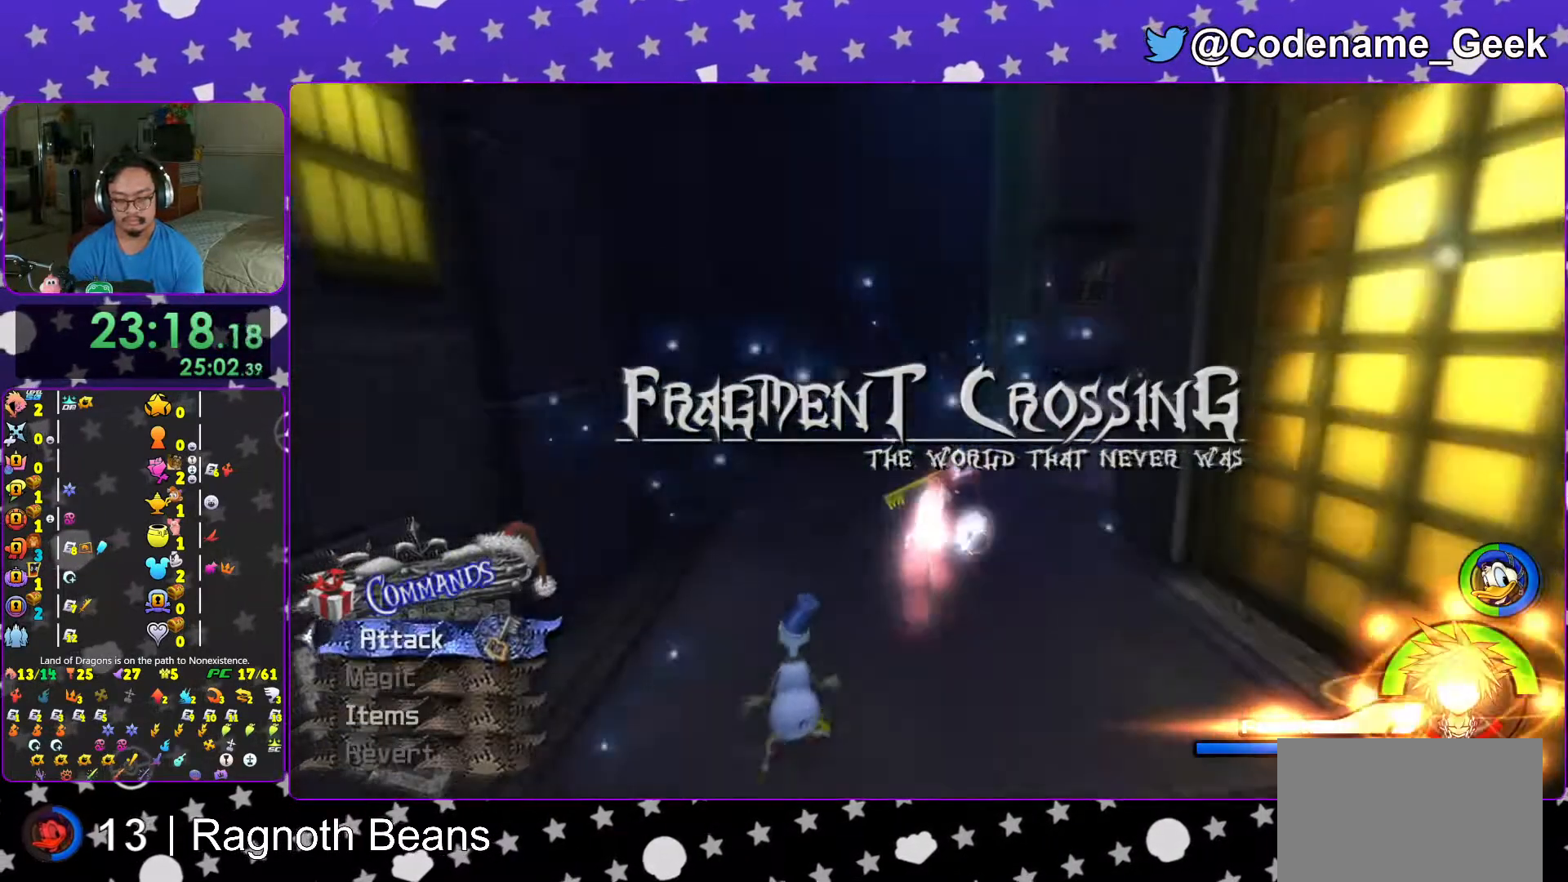
{"buttons": ["L1"], "left_stick": "up", "right_stick": "center", "events": [[67, "right_stick", "center"], [233, "right_stick", "right"], [317, "right_stick", "center"], [433, "L1", "down"]]}
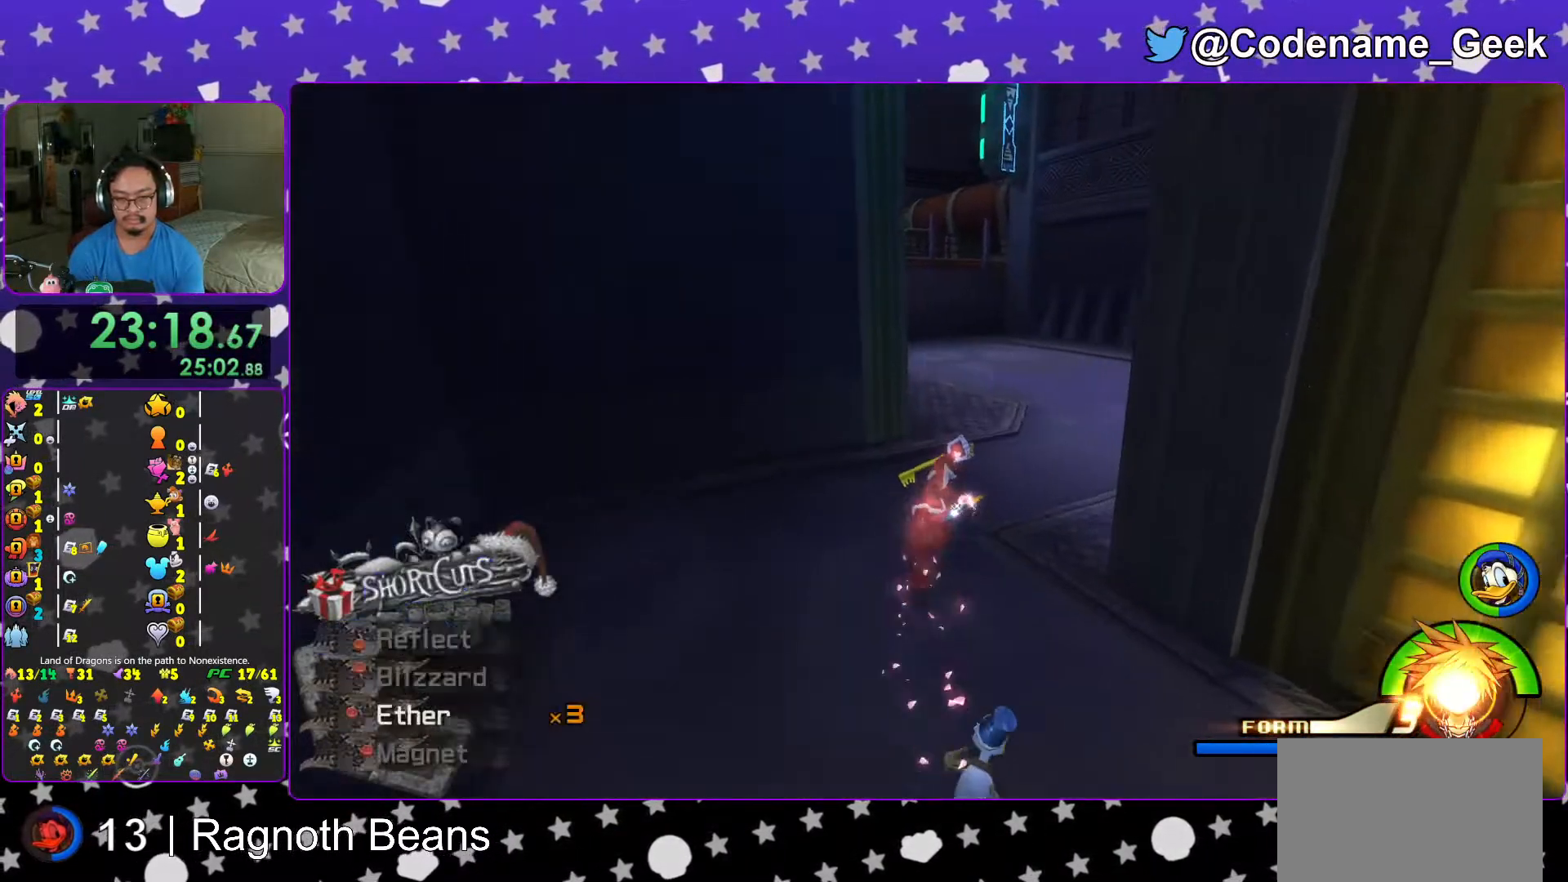
{"buttons": [], "left_stick": "up", "right_stick": "center", "events": [[67, "L1", "up"], [67, "right_stick", "up-right"], [167, "right_stick", "center"], [183, "L1", "down"], [267, "L1", "up"], [417, "L1", "down"], [483, "L1", "up"]]}
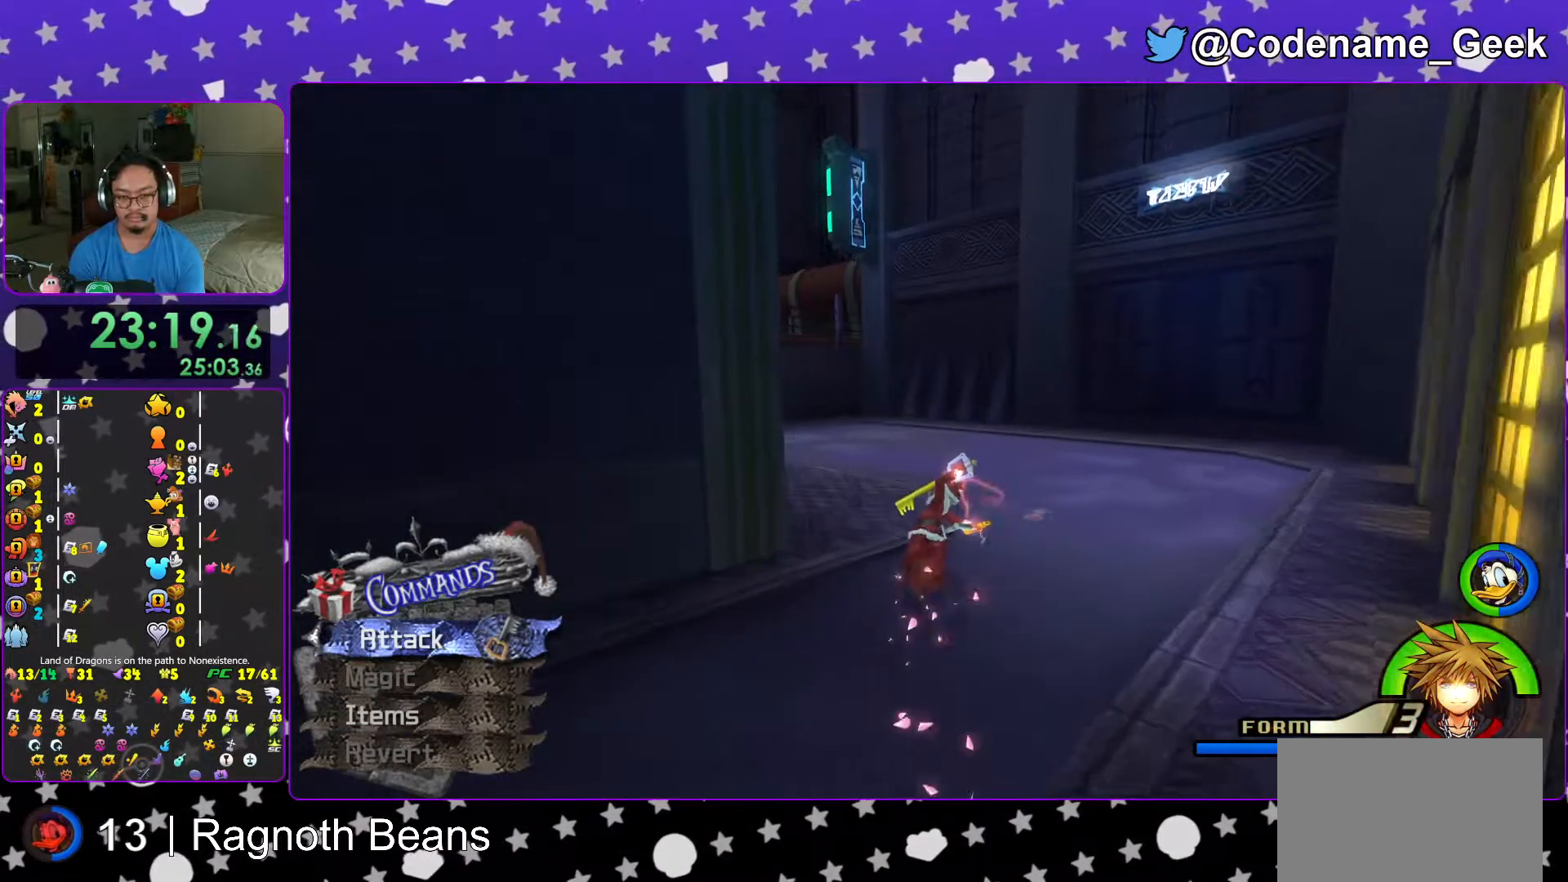
{"buttons": ["L1"], "left_stick": "up", "right_stick": "center", "events": [[67, "right_stick", "down"], [133, "right_stick", "center"], [167, "L1", "down"], [233, "L1", "up"], [267, "right_stick", "down"], [333, "right_stick", "center"], [383, "L1", "down"]]}
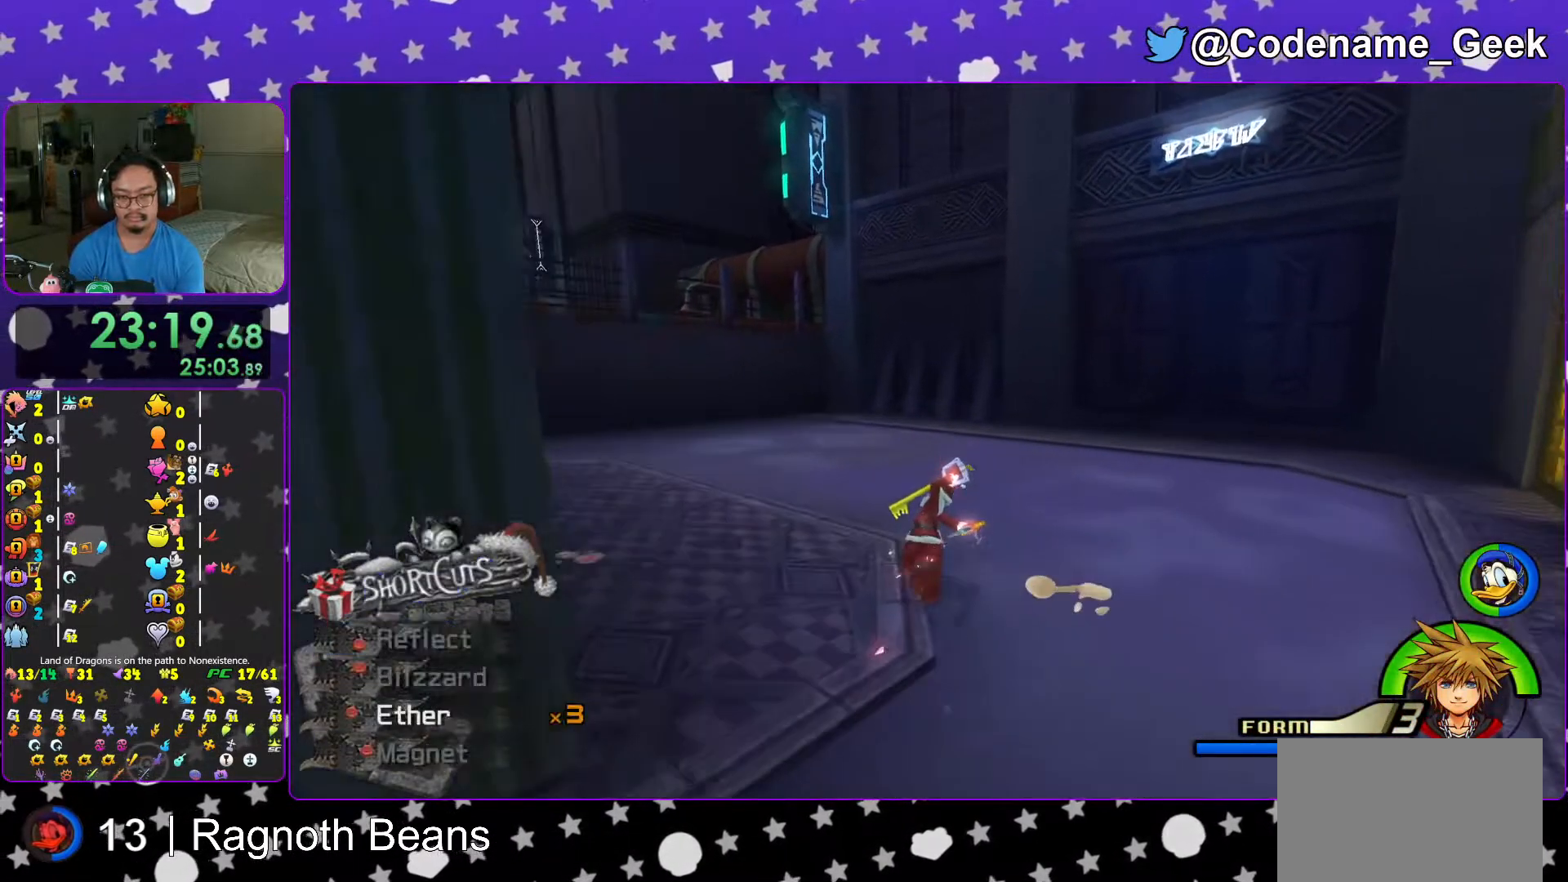
{"buttons": [], "left_stick": "down-right", "right_stick": "right", "events": [[33, "L1", "up"], [133, "right_stick", "down-right"], [267, "left_stick", "down-right"], [317, "right_stick", "right"]]}
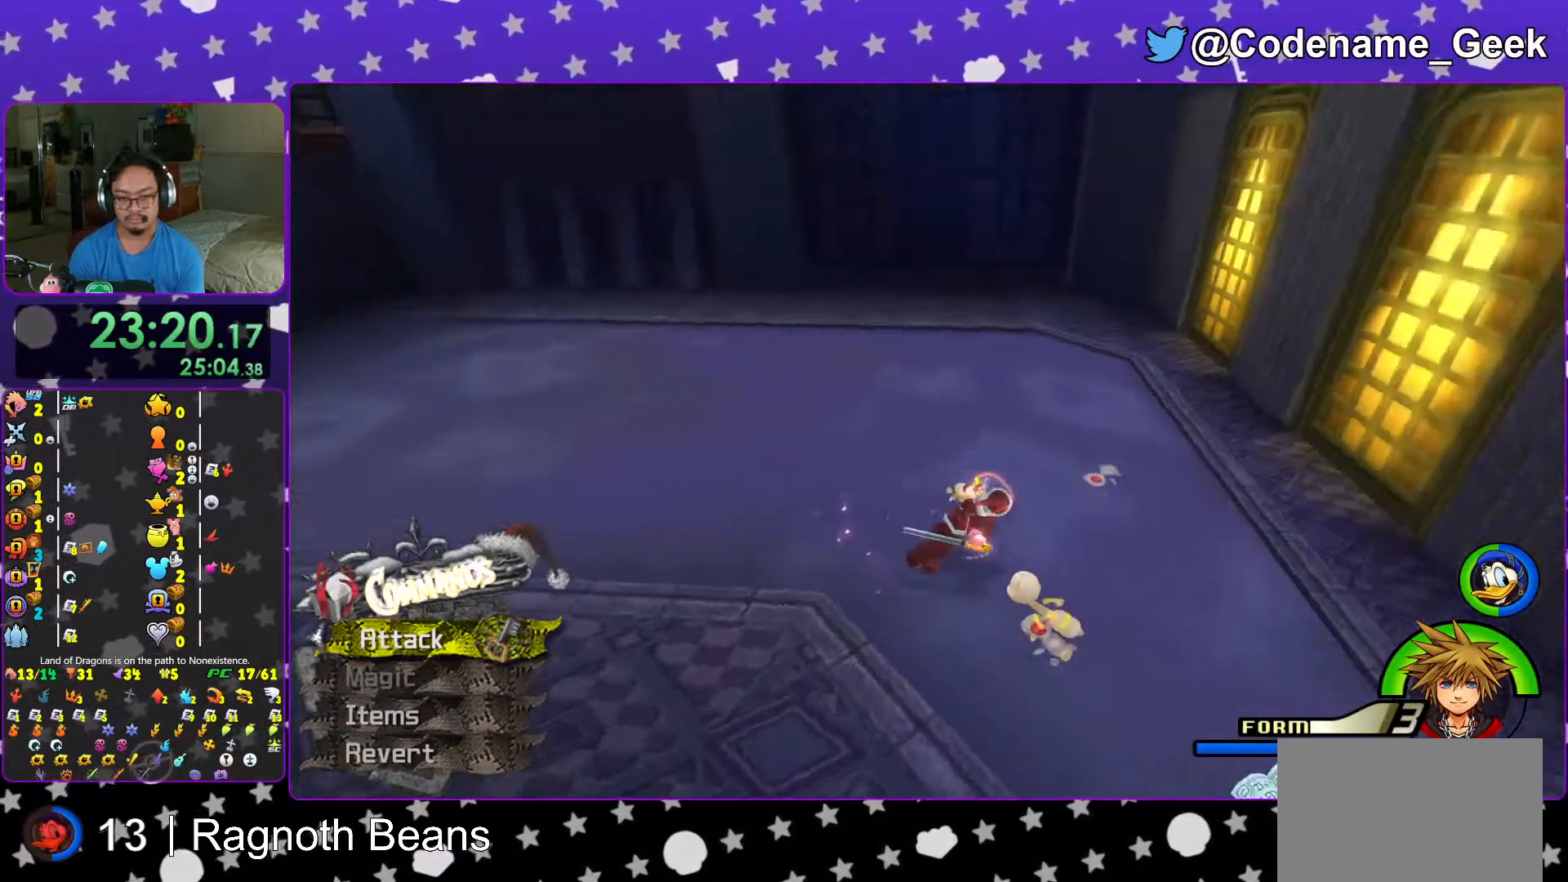
{"buttons": [], "left_stick": "down-right", "right_stick": "down-left", "events": [[67, "A", "down"], [167, "A", "up"], [167, "right_stick", "down"], [217, "right_stick", "down-left"], [267, "A", "down"], [417, "A", "up"]]}
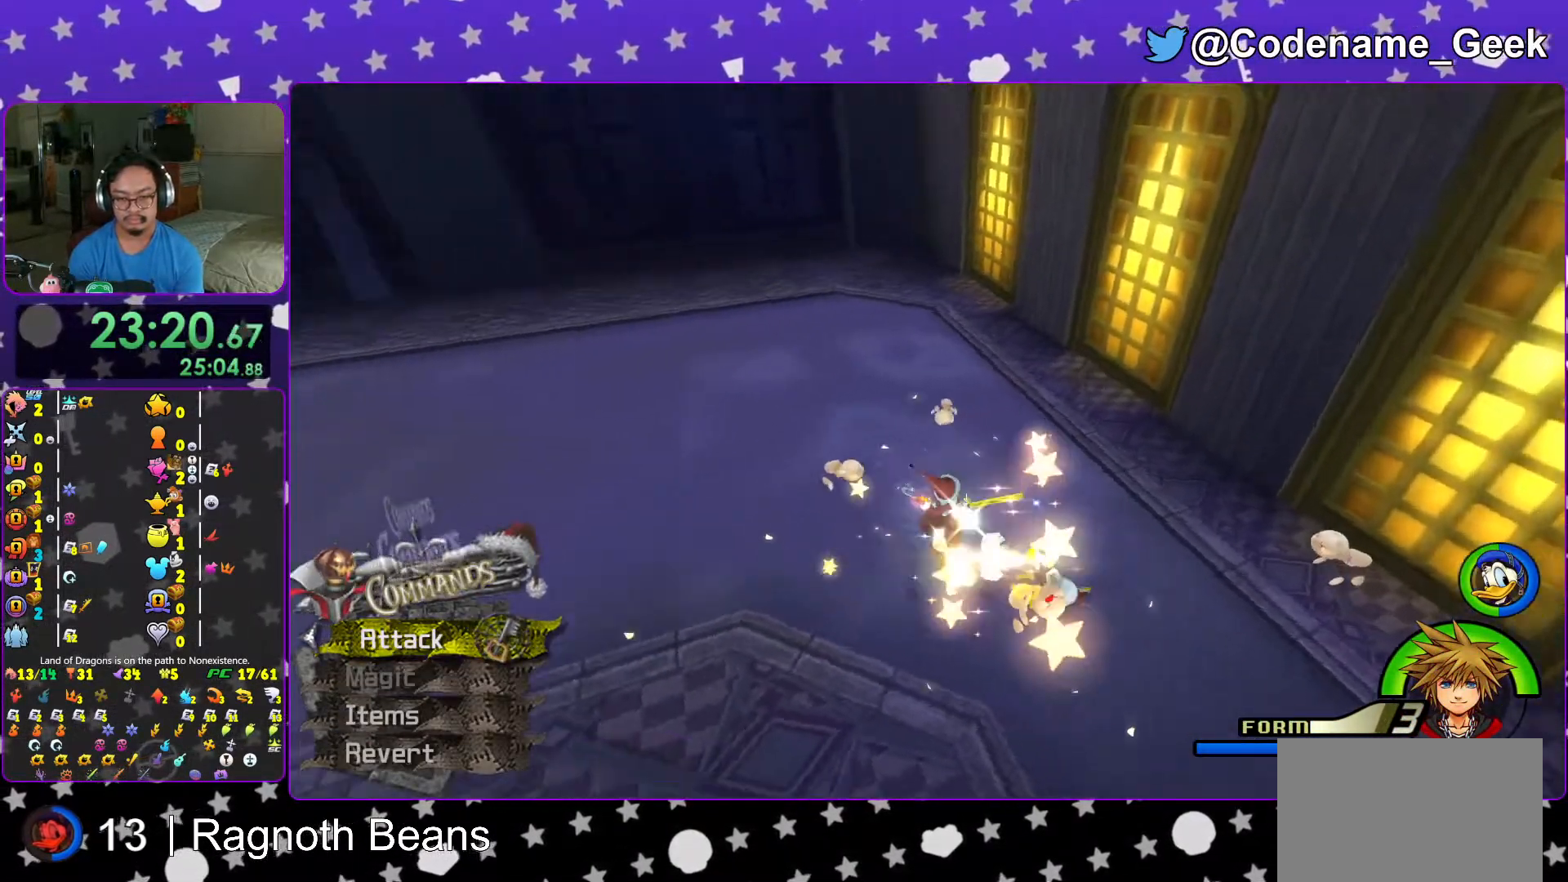
{"buttons": ["A"], "left_stick": "down", "right_stick": "down", "events": [[17, "A", "down"], [17, "right_stick", "center"], [117, "A", "up"], [217, "A", "down"], [317, "left_stick", "down"], [333, "A", "up"], [433, "A", "down"], [483, "right_stick", "down"]]}
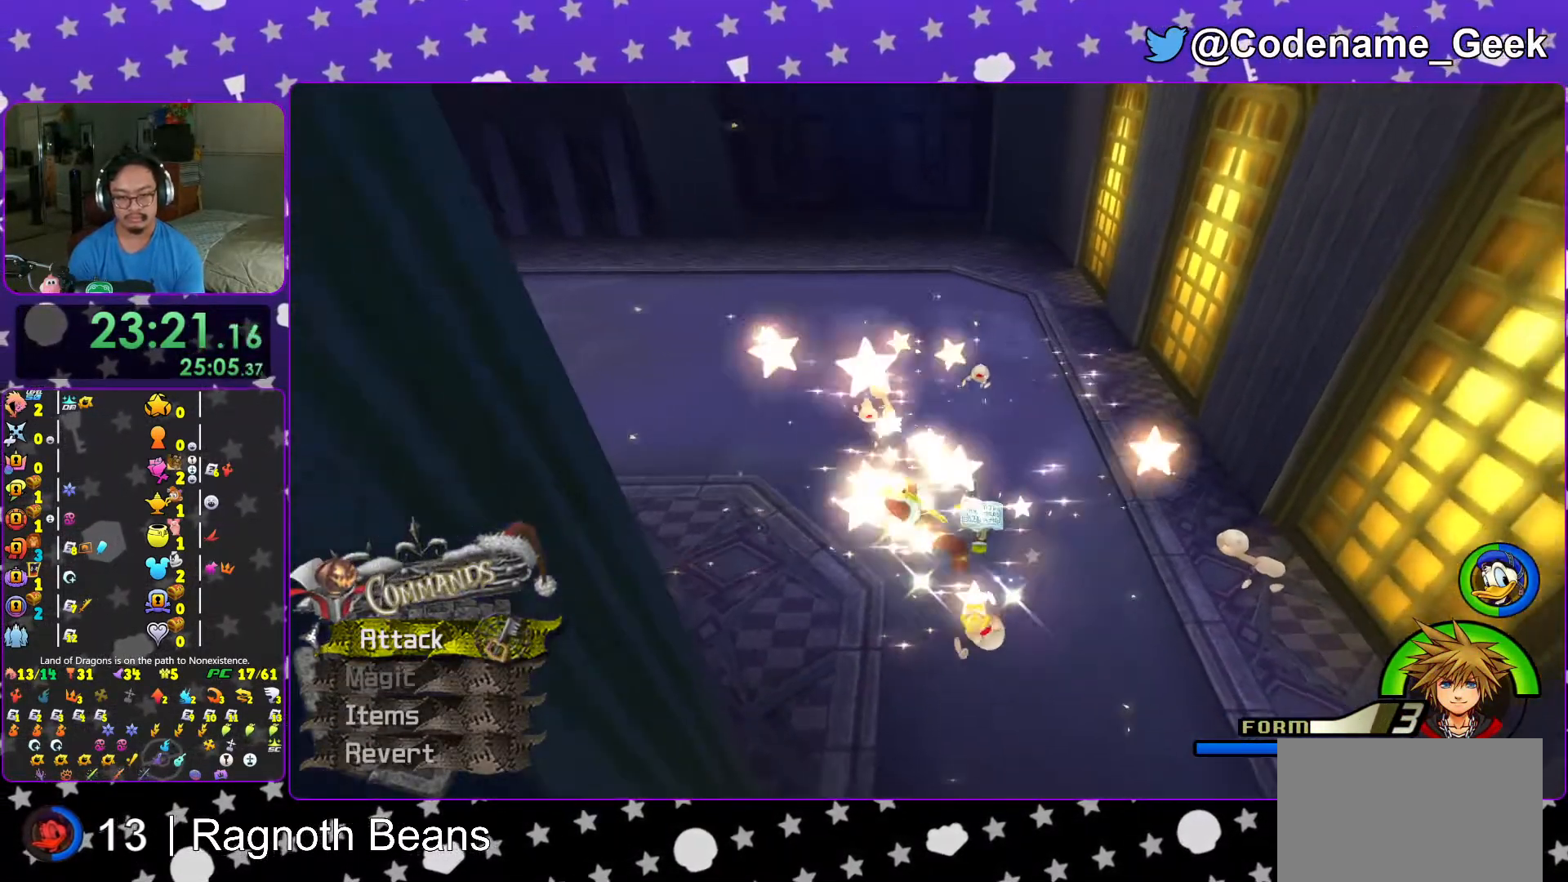
{"buttons": ["A"], "left_stick": "down-right", "right_stick": "down"}
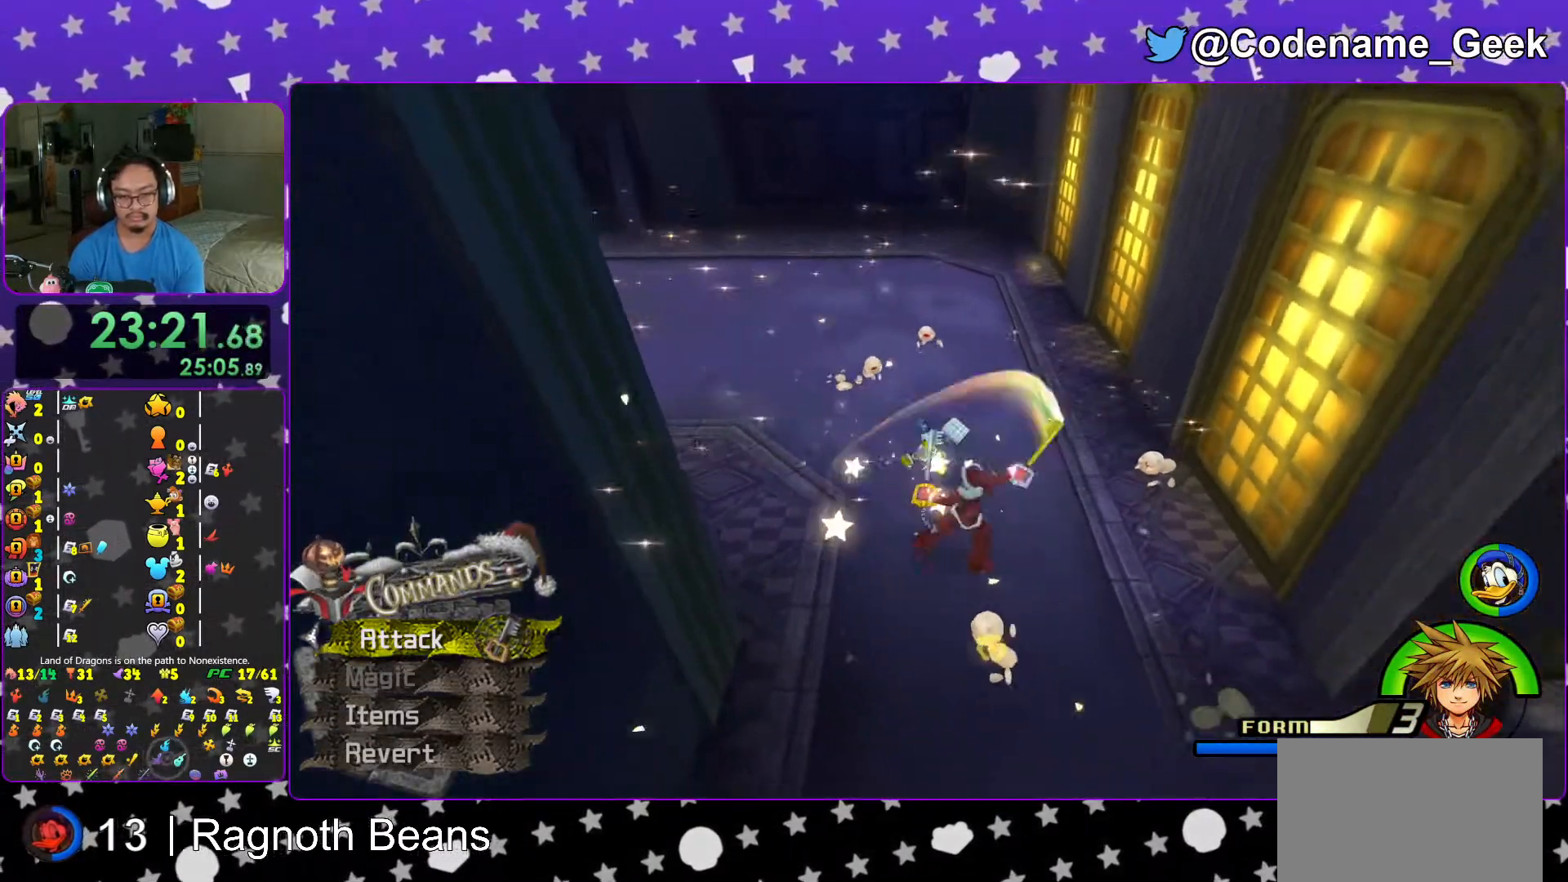
{"buttons": [], "left_stick": "down", "right_stick": "down", "events": [[17, "A", "up"], [117, "A", "down"], [267, "A", "up"], [333, "A", "down"], [417, "left_stick", "down"], [483, "A", "up"]]}
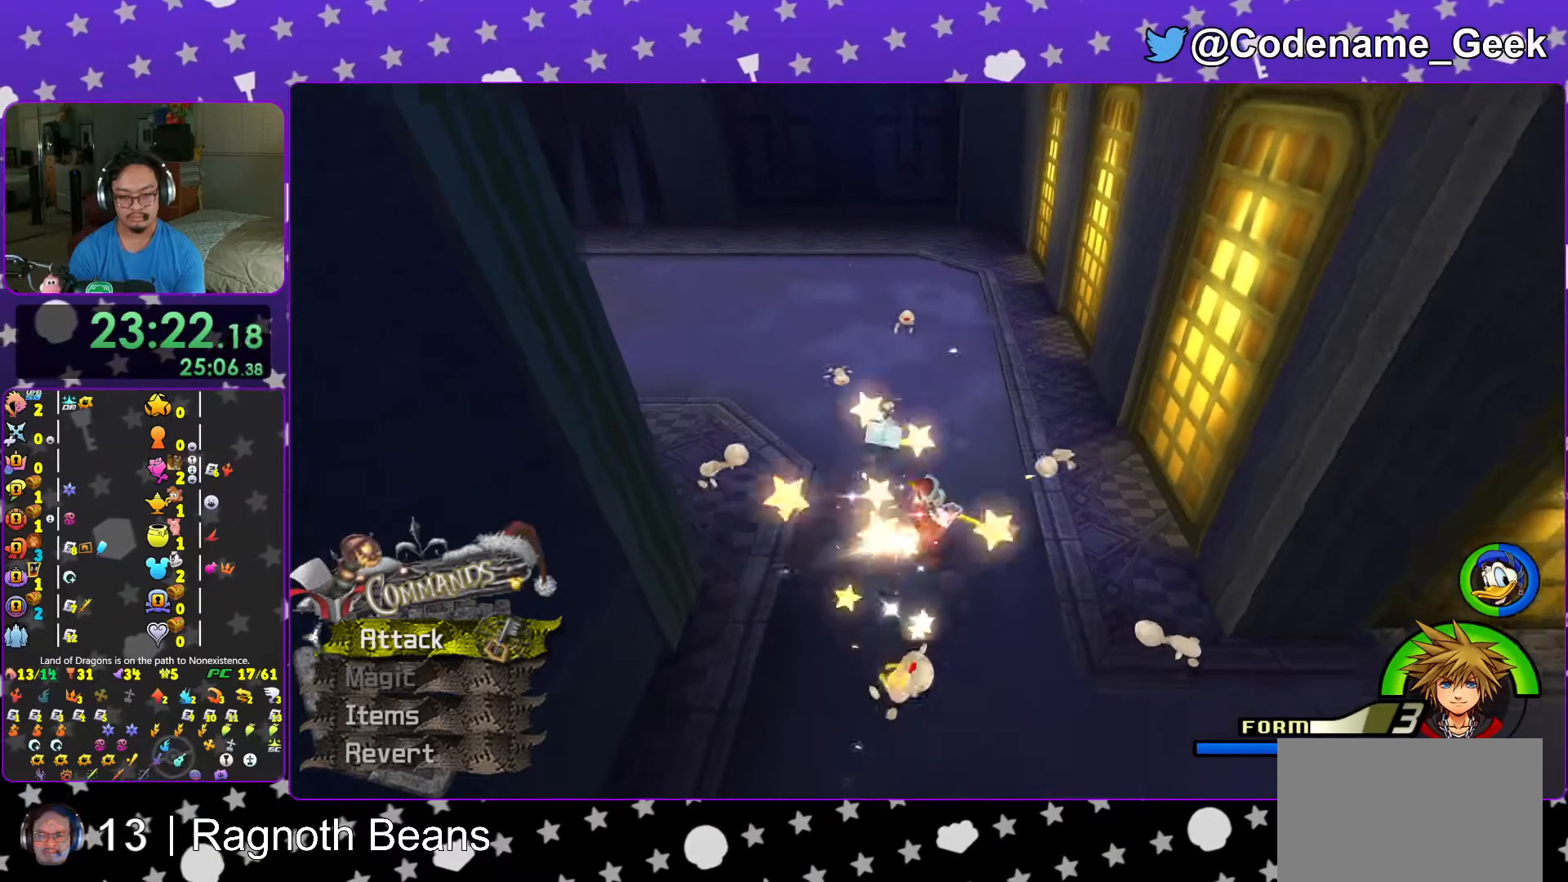
{"buttons": [], "left_stick": "down", "right_stick": "down", "events": [[317, "right_stick", "center"], [483, "right_stick", "down"]]}